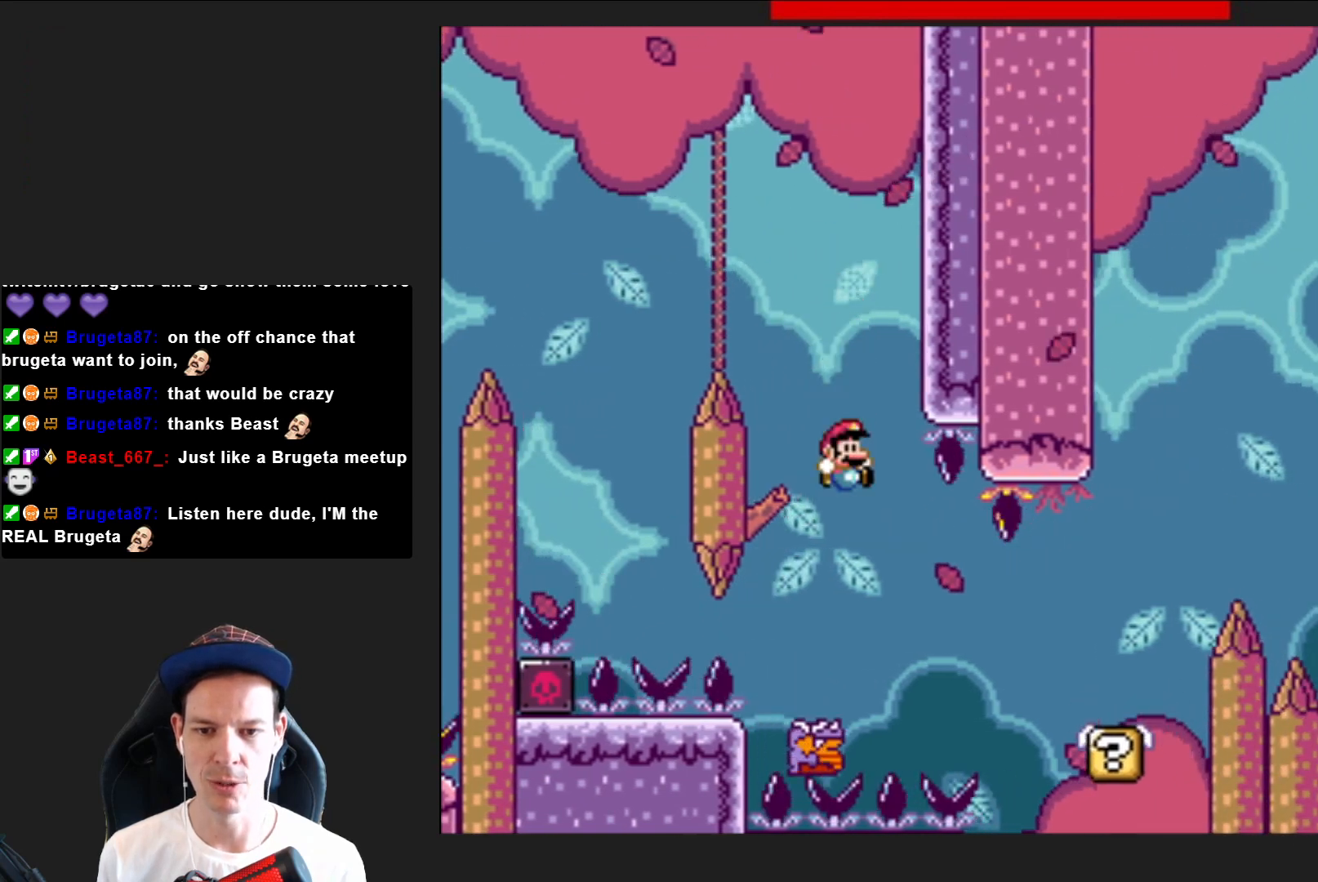
Gameplay with a controller (PlayStation layout); each line is a JSON object with the inputs held at the frame after it. "events" lists button and stick changes between this image and that frame as [ms after this image, input, new state], when the widget could be followed in between. Not read: L3 R3 left_stick.
{"buttons": ["SQUARE", "DPAD_RIGHT"], "right_stick": "center", "events": []}
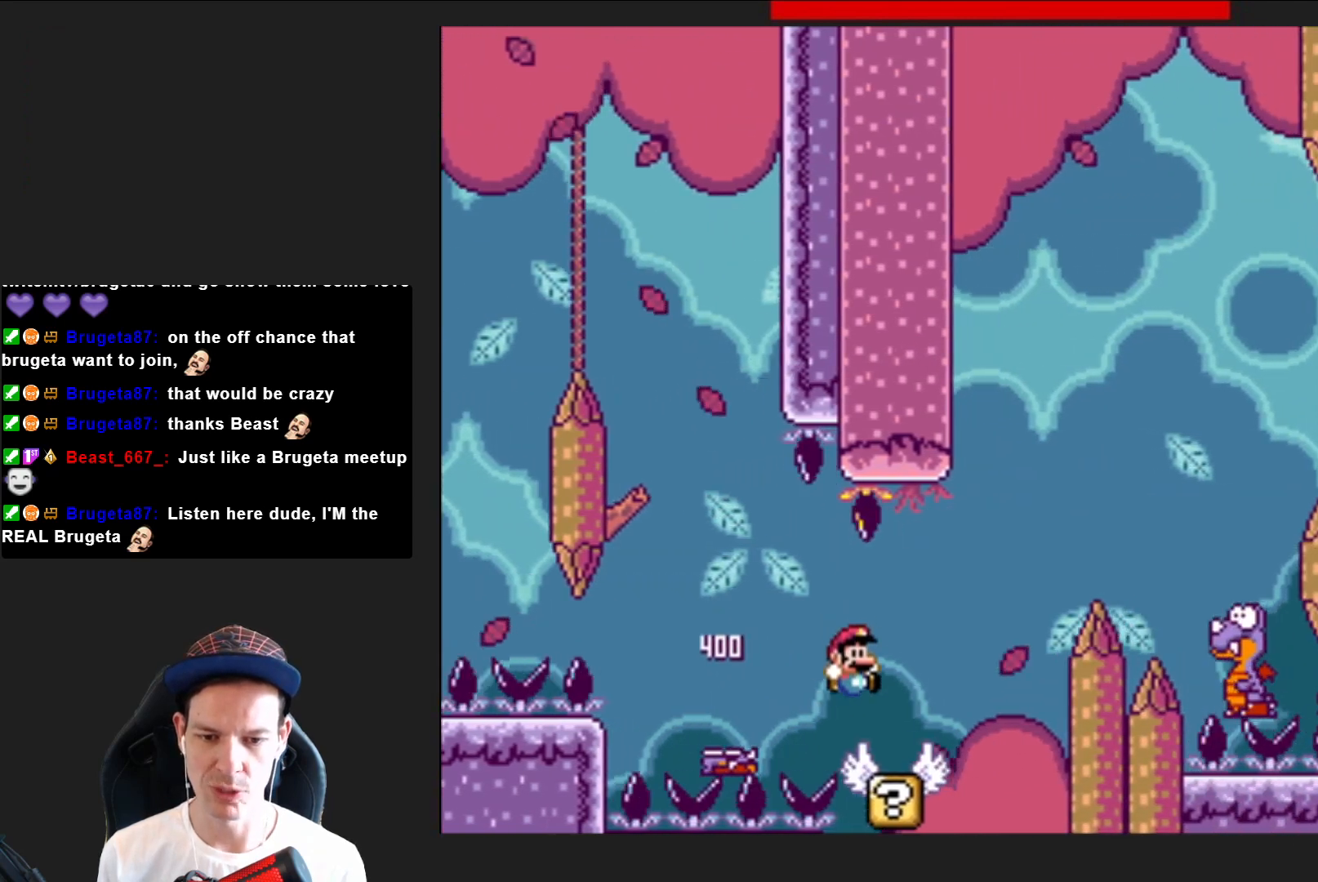
{"buttons": ["SQUARE", "DPAD_RIGHT"], "right_stick": "center", "events": [[133, "CROSS", "down"], [467, "CROSS", "up"]]}
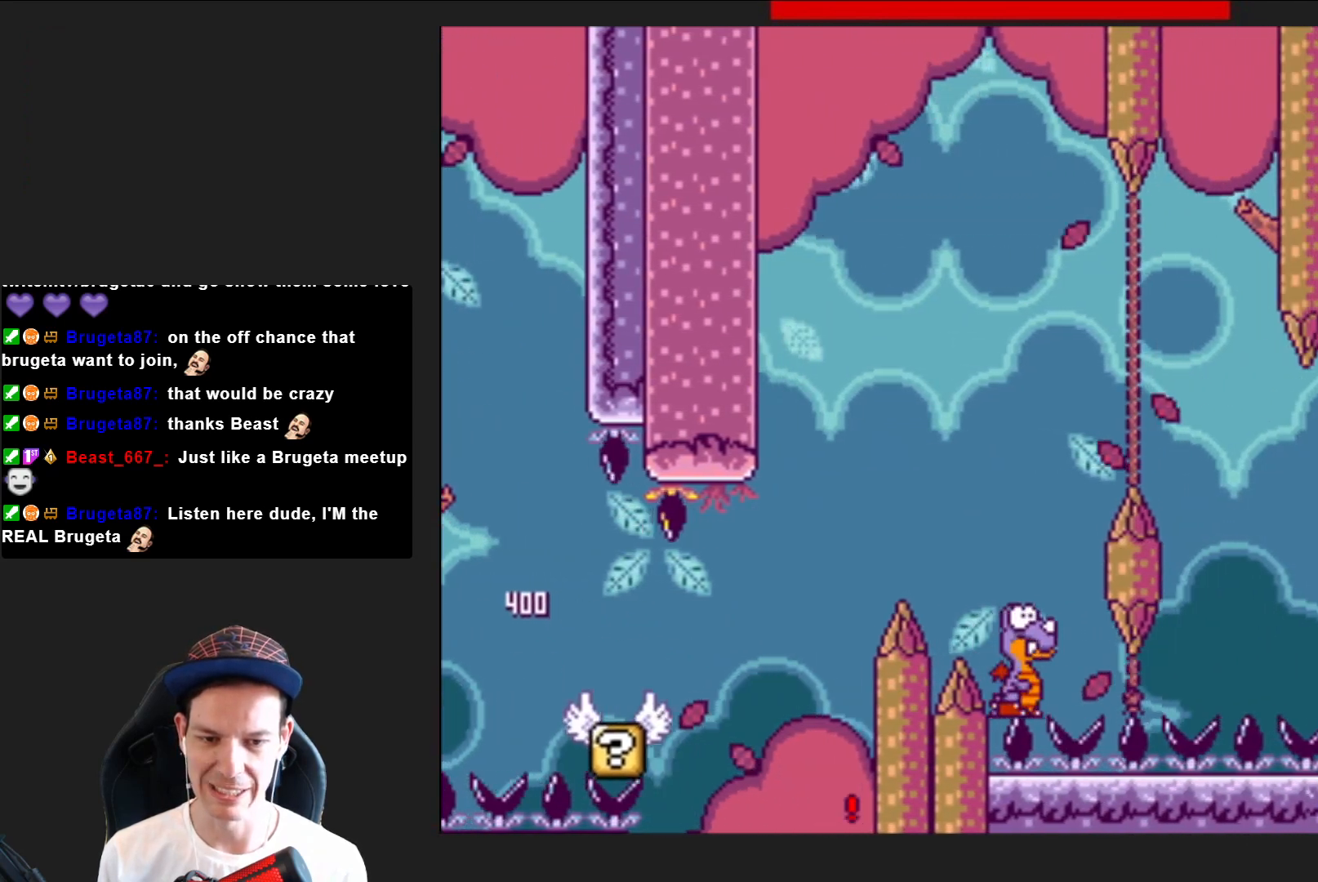
{"buttons": ["CROSS"], "right_stick": "center", "events": [[67, "DPAD_RIGHT", "up"], [234, "SQUARE", "up"], [267, "CROSS", "down"], [434, "CROSS", "up"], [500, "CROSS", "down"]]}
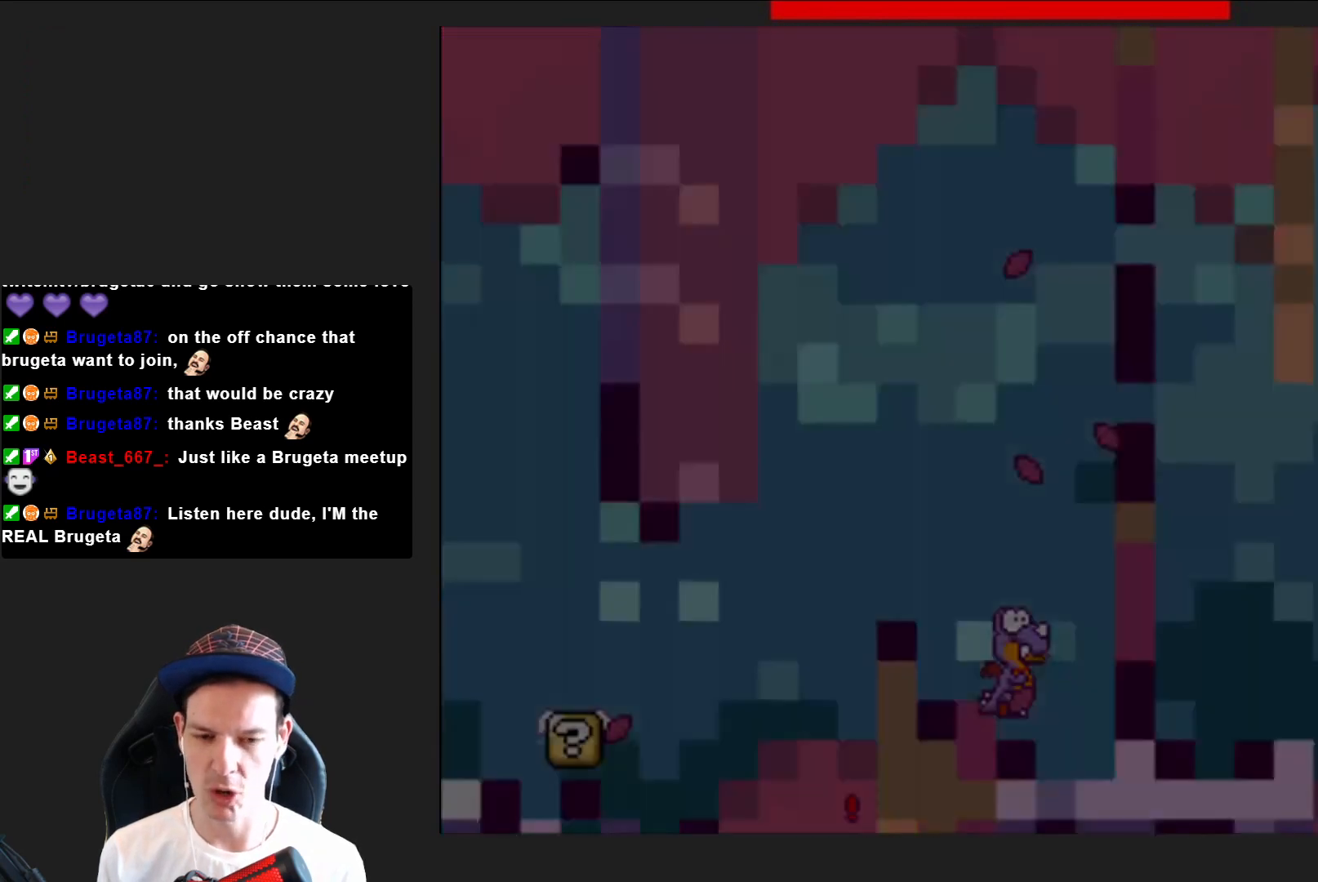
{"buttons": ["SQUARE"], "right_stick": "center", "events": [[134, "CROSS", "up"], [201, "CROSS", "down"], [334, "CROSS", "up"], [468, "SQUARE", "down"]]}
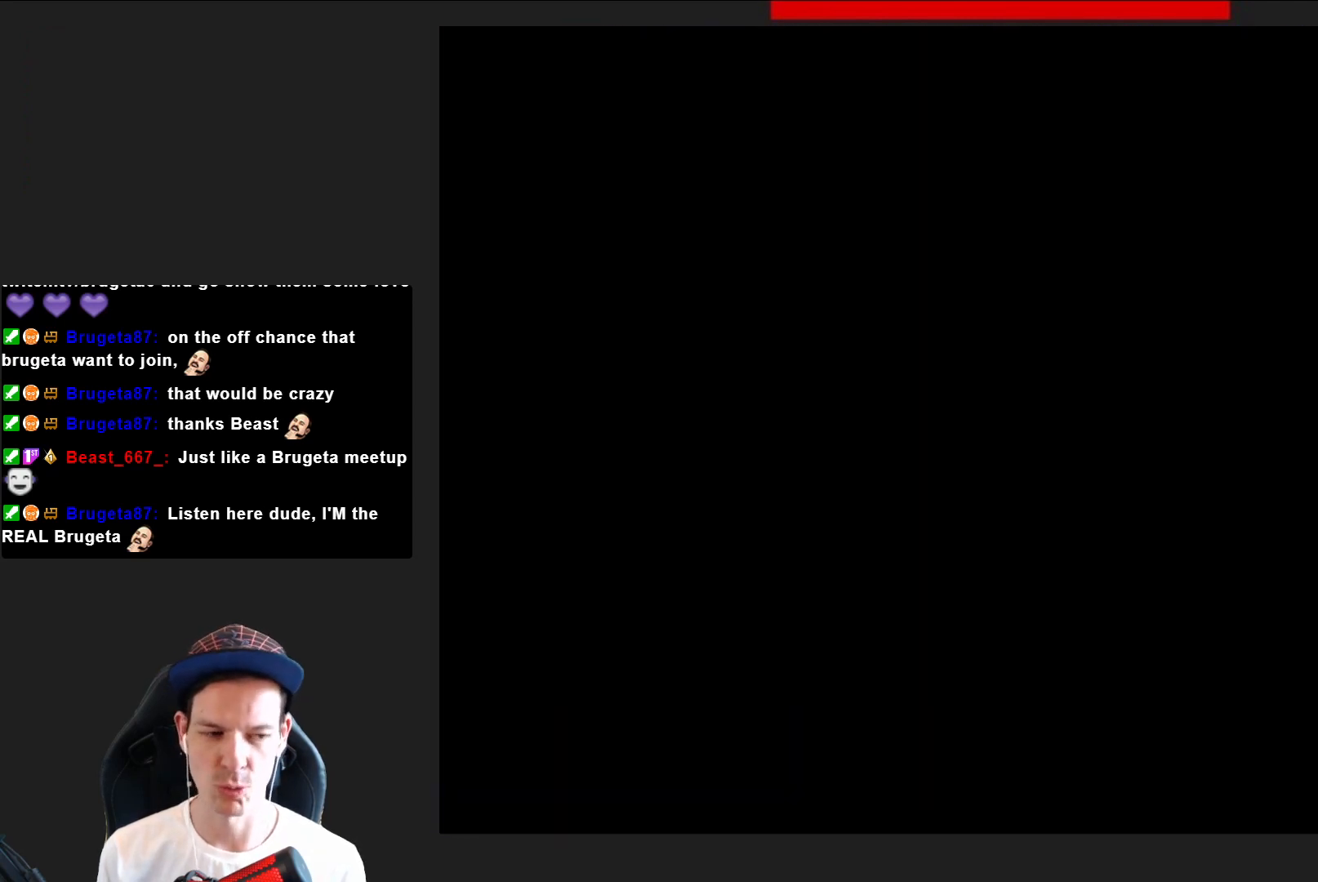
{"buttons": ["SQUARE"], "right_stick": "center", "events": []}
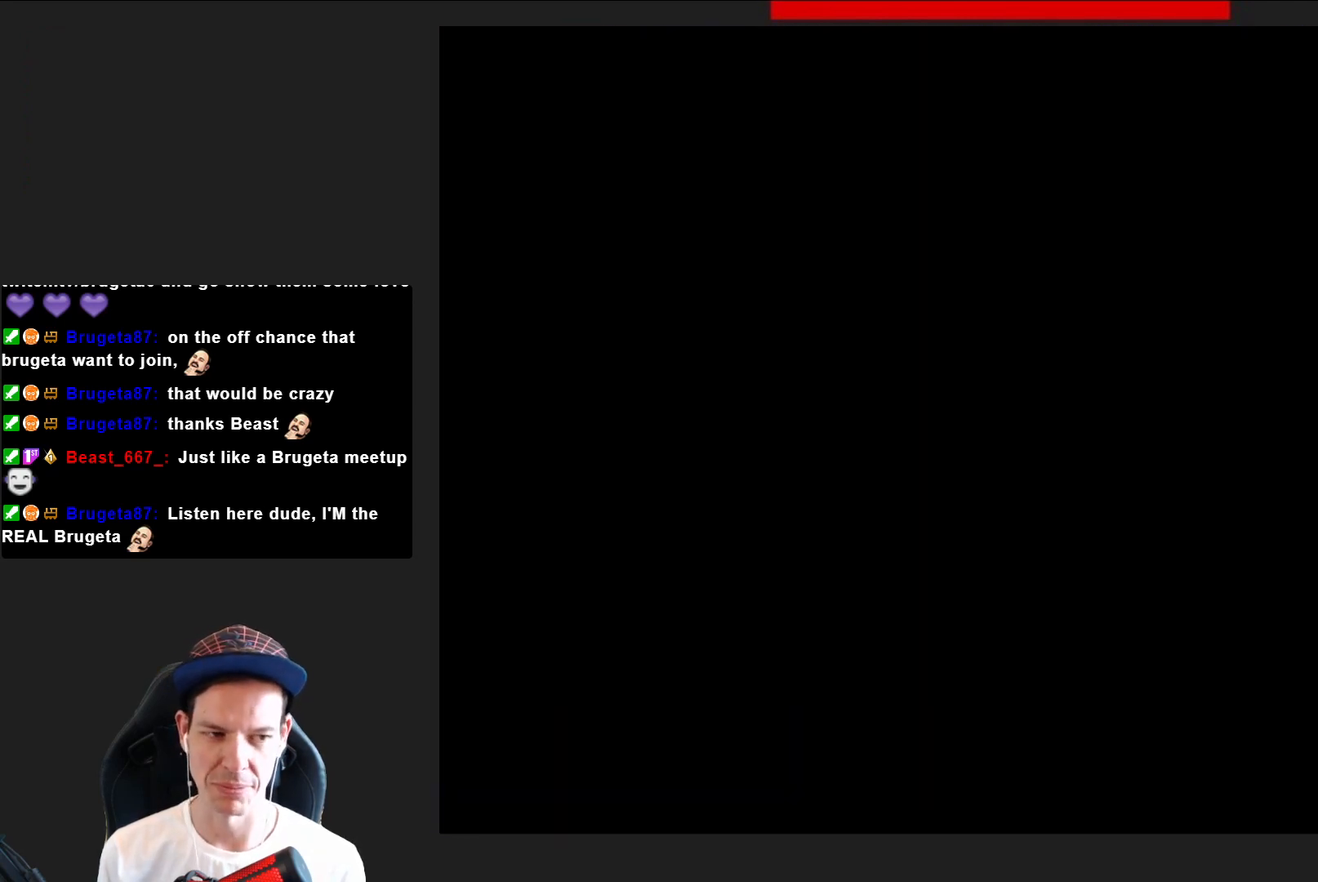
{"buttons": ["SQUARE", "DPAD_RIGHT"], "right_stick": "center", "events": [[467, "DPAD_RIGHT", "down"]]}
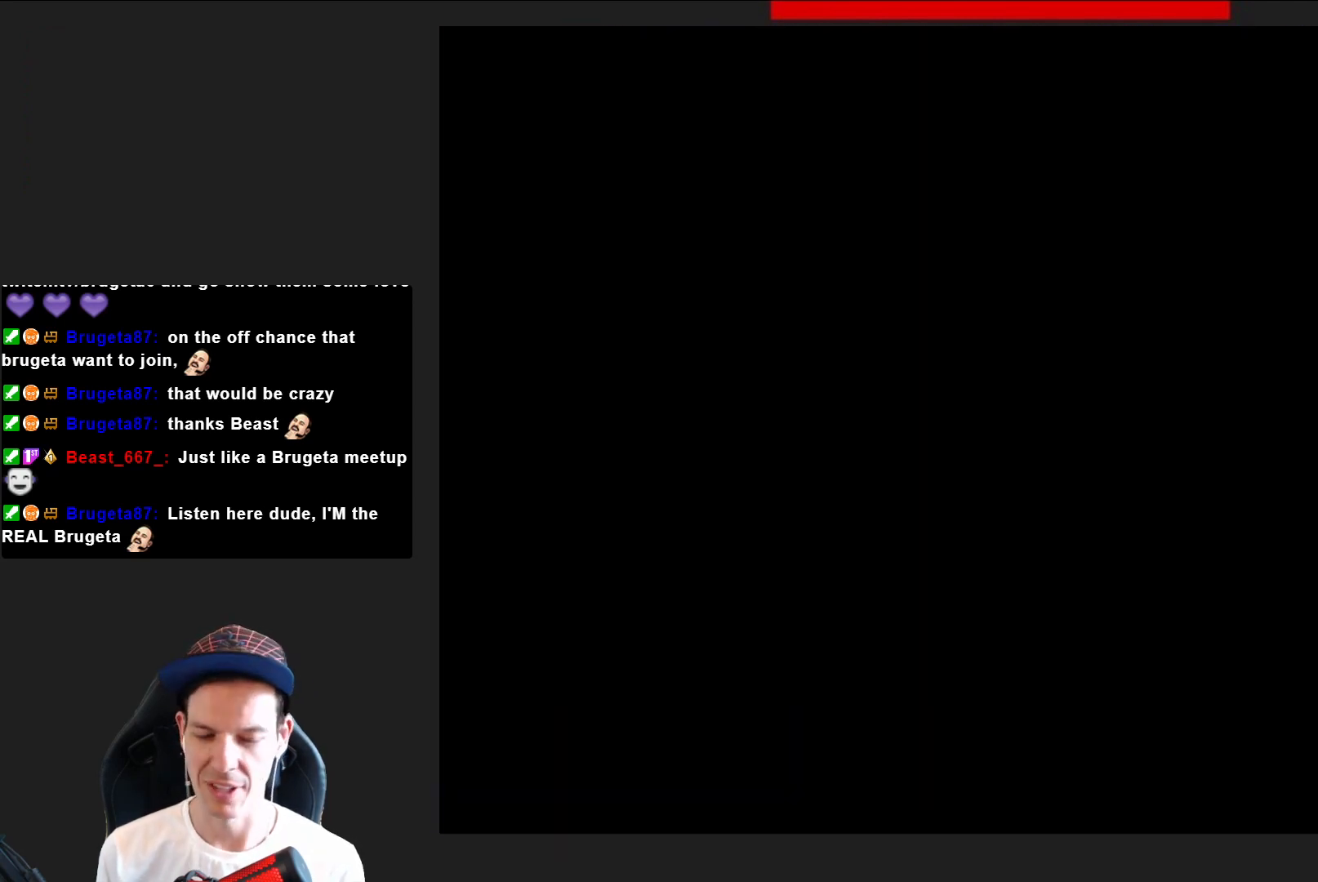
{"buttons": ["SQUARE", "DPAD_RIGHT"], "right_stick": "center", "events": []}
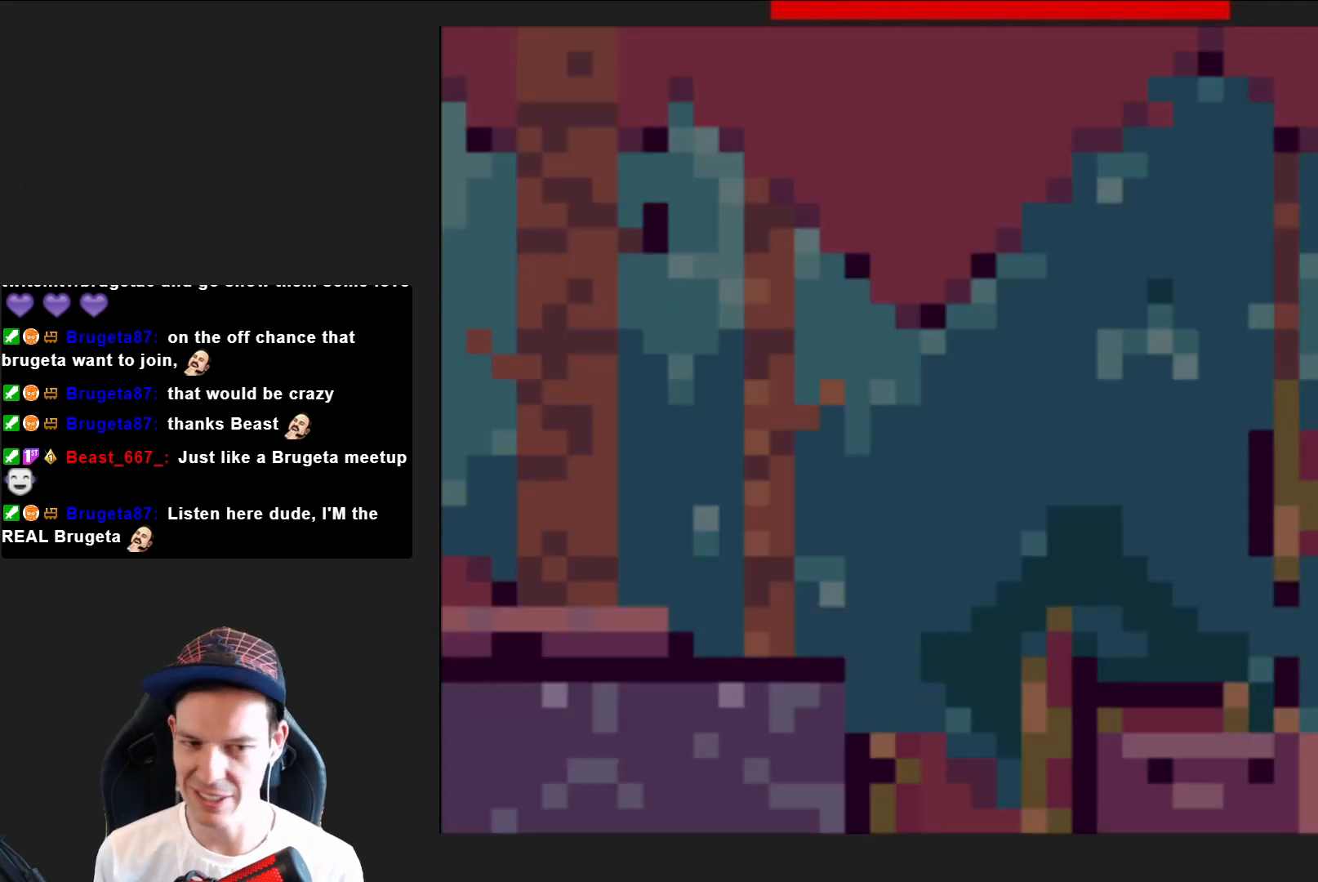
{"buttons": ["CROSS", "SQUARE", "DPAD_RIGHT"], "right_stick": "center", "events": [[368, "CROSS", "down"]]}
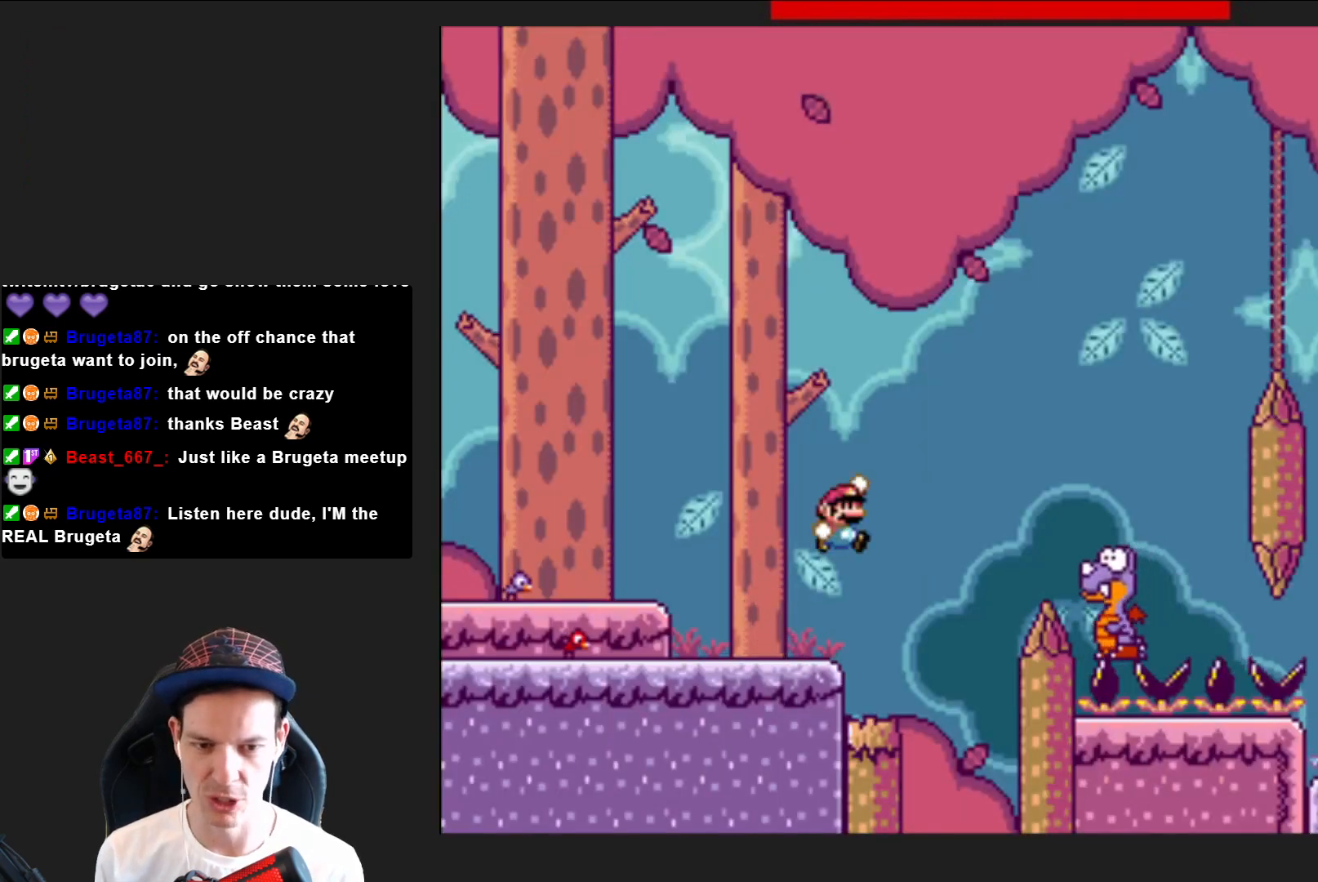
{"buttons": ["CROSS", "SQUARE"], "right_stick": "center", "events": [[434, "DPAD_RIGHT", "up"]]}
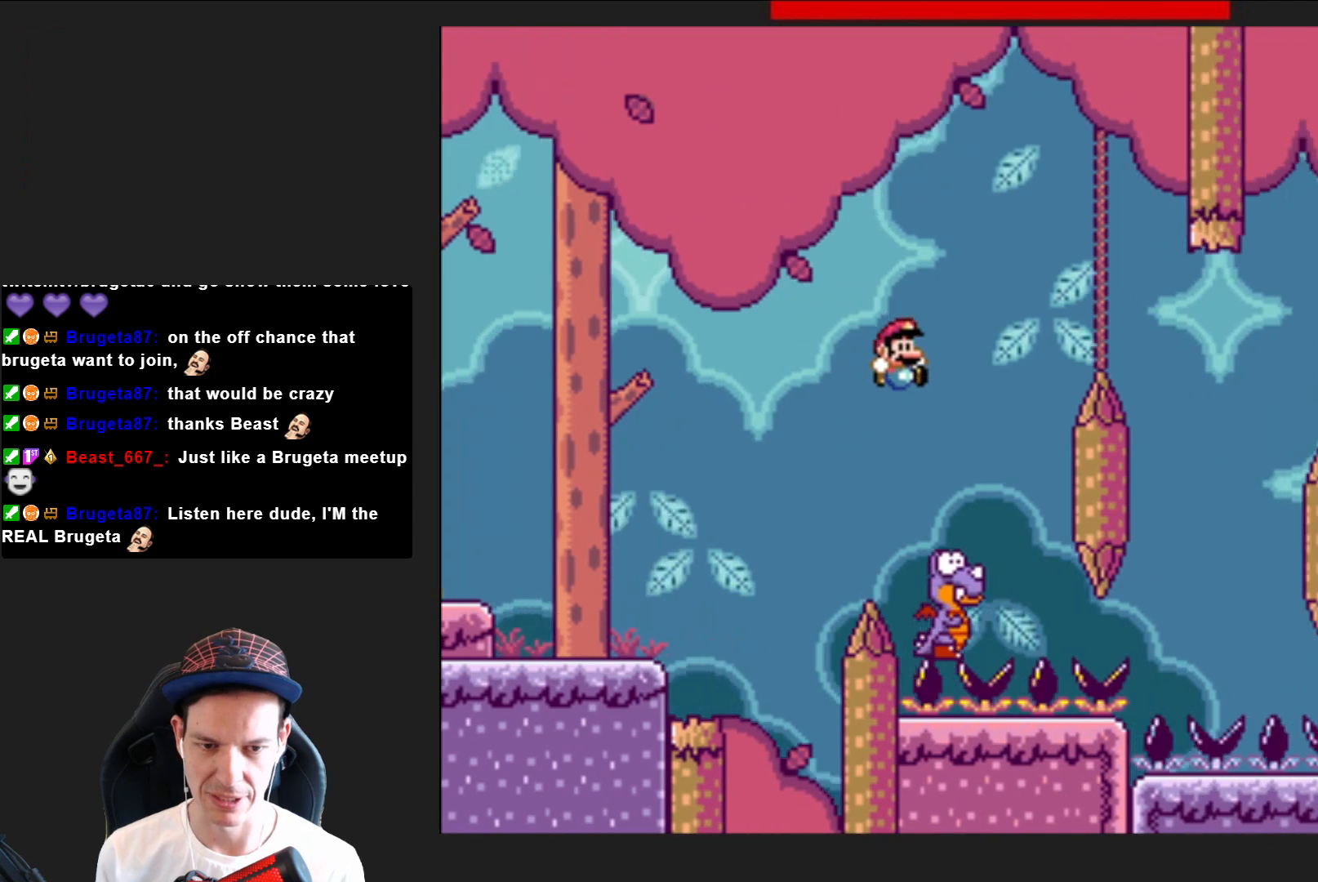
{"buttons": ["CROSS", "SQUARE", "DPAD_RIGHT"], "right_stick": "center", "events": [[66, "DPAD_LEFT", "down"], [200, "DPAD_LEFT", "up"], [367, "DPAD_RIGHT", "down"]]}
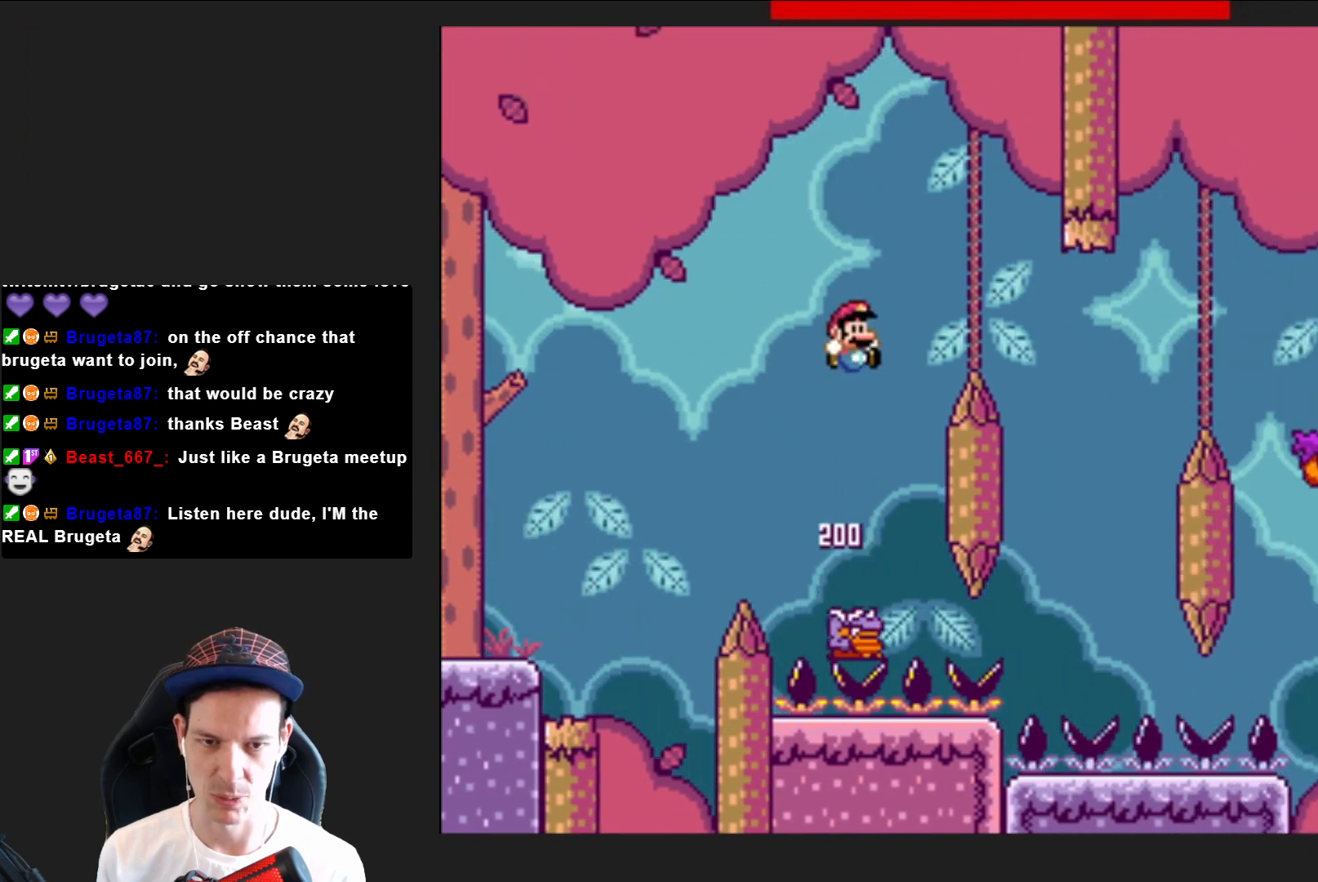
{"buttons": ["CROSS", "SQUARE", "DPAD_LEFT"], "right_stick": "center", "events": [[334, "DPAD_RIGHT", "up"], [467, "DPAD_LEFT", "down"]]}
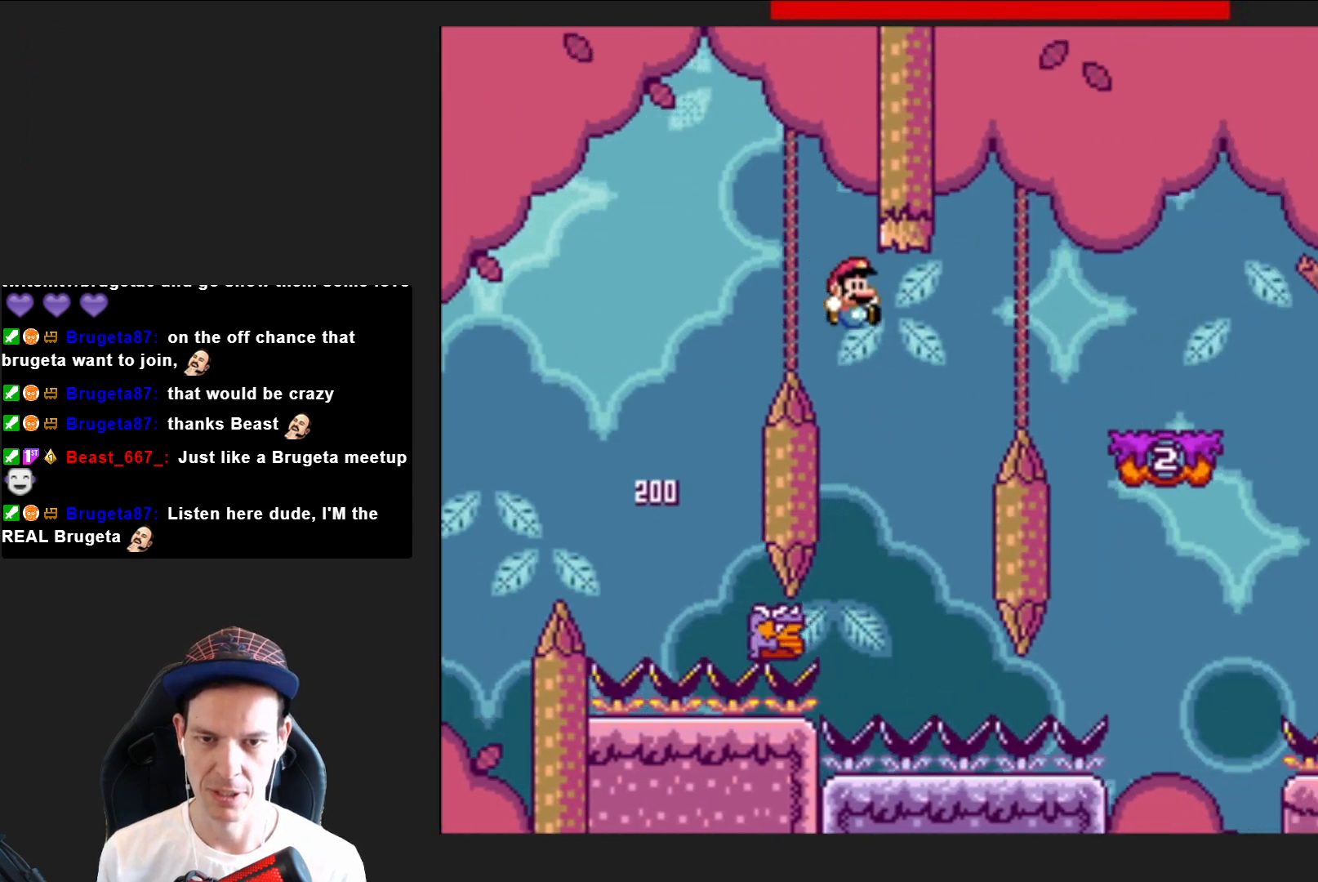
{"buttons": ["CROSS", "SQUARE", "DPAD_RIGHT"], "right_stick": "center", "events": [[133, "DPAD_LEFT", "up"], [333, "DPAD_RIGHT", "down"]]}
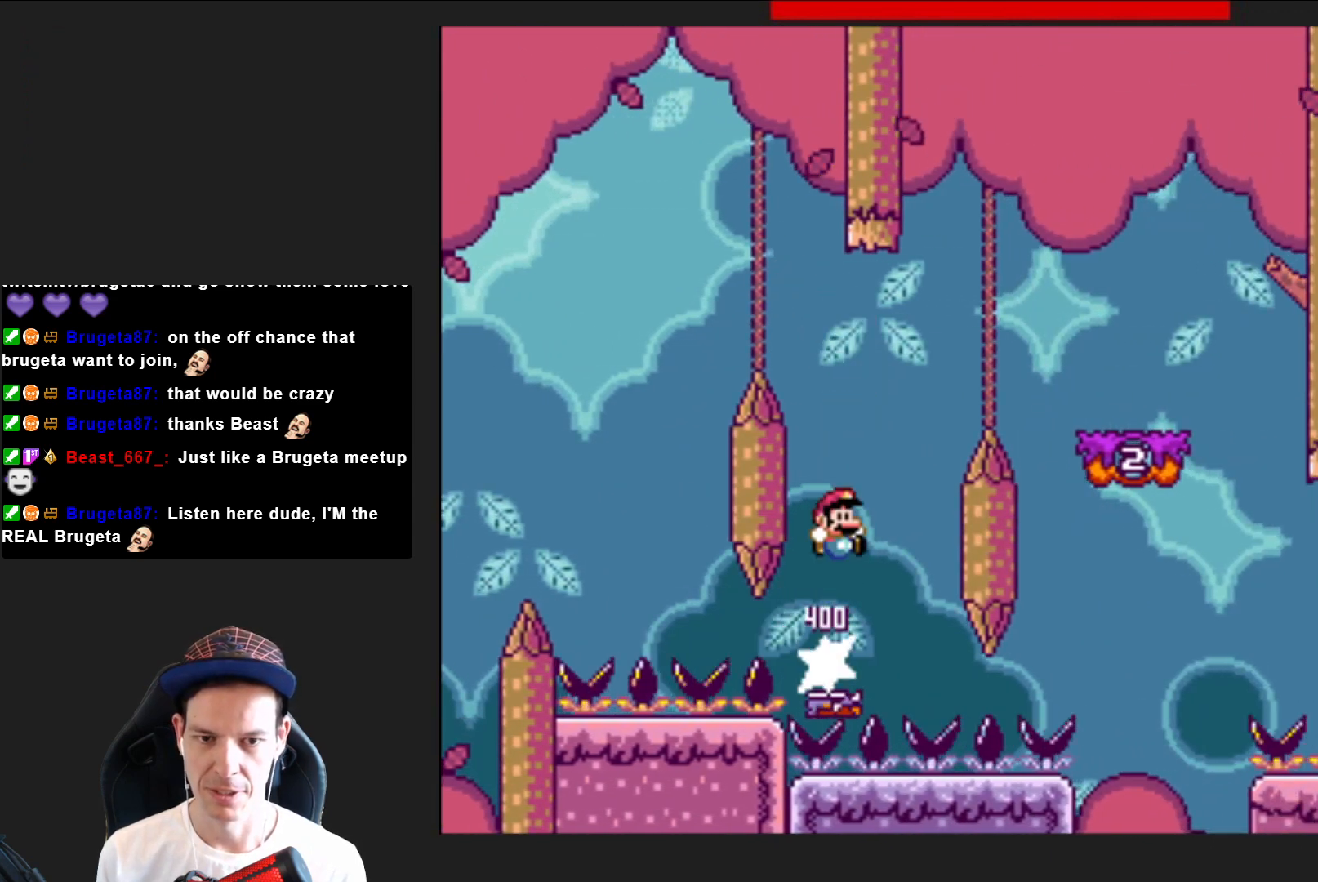
{"buttons": ["CROSS", "SQUARE"], "right_stick": "center", "events": [[501, "DPAD_RIGHT", "up"]]}
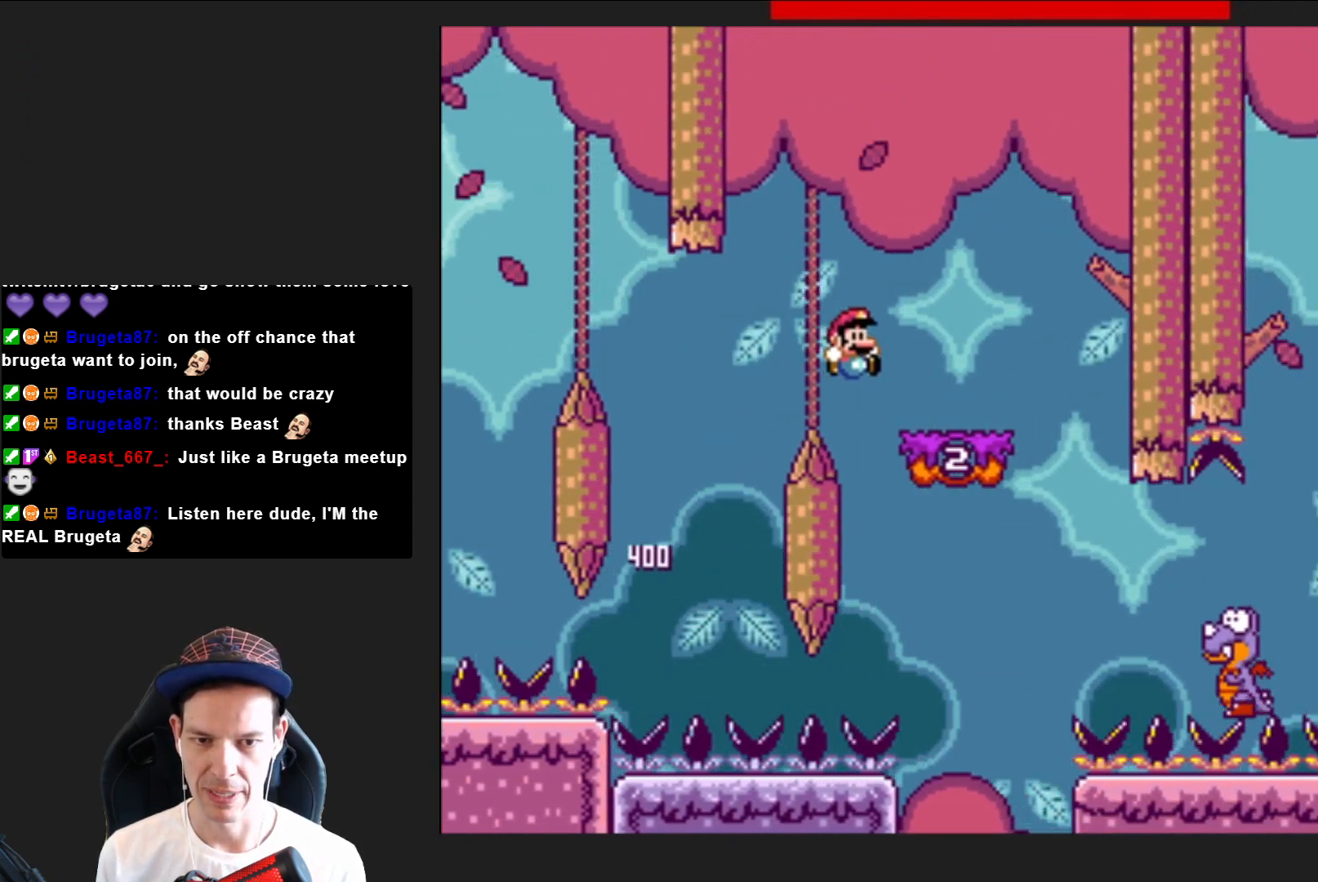
{"buttons": ["CROSS", "SQUARE", "DPAD_LEFT"], "right_stick": "center", "events": [[33, "CROSS", "up"], [266, "DPAD_LEFT", "down"], [300, "CROSS", "down"]]}
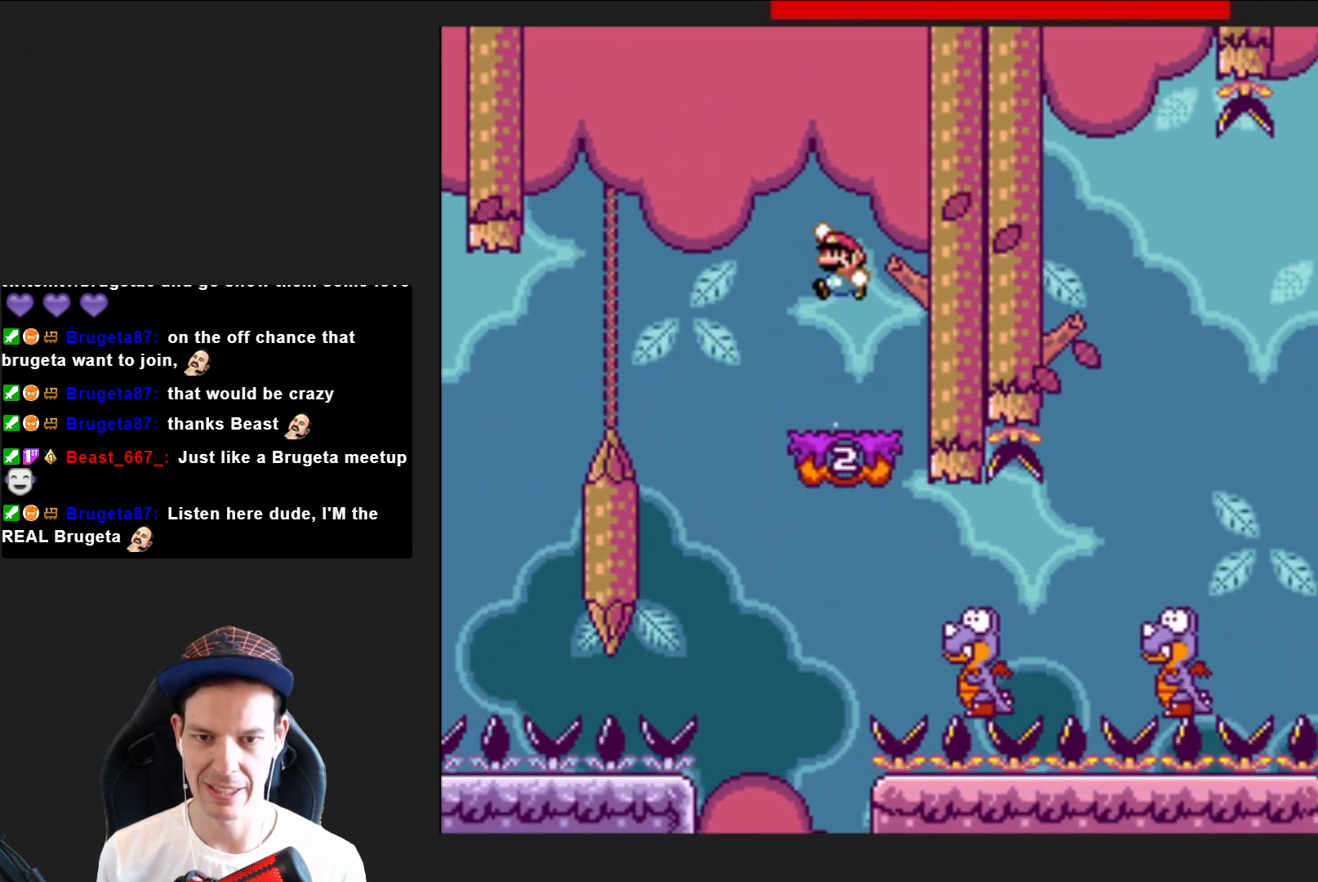
{"buttons": ["SQUARE", "DPAD_RIGHT"], "right_stick": "center", "events": [[33, "CROSS", "up"], [33, "DPAD_LEFT", "up"], [133, "DPAD_RIGHT", "down"]]}
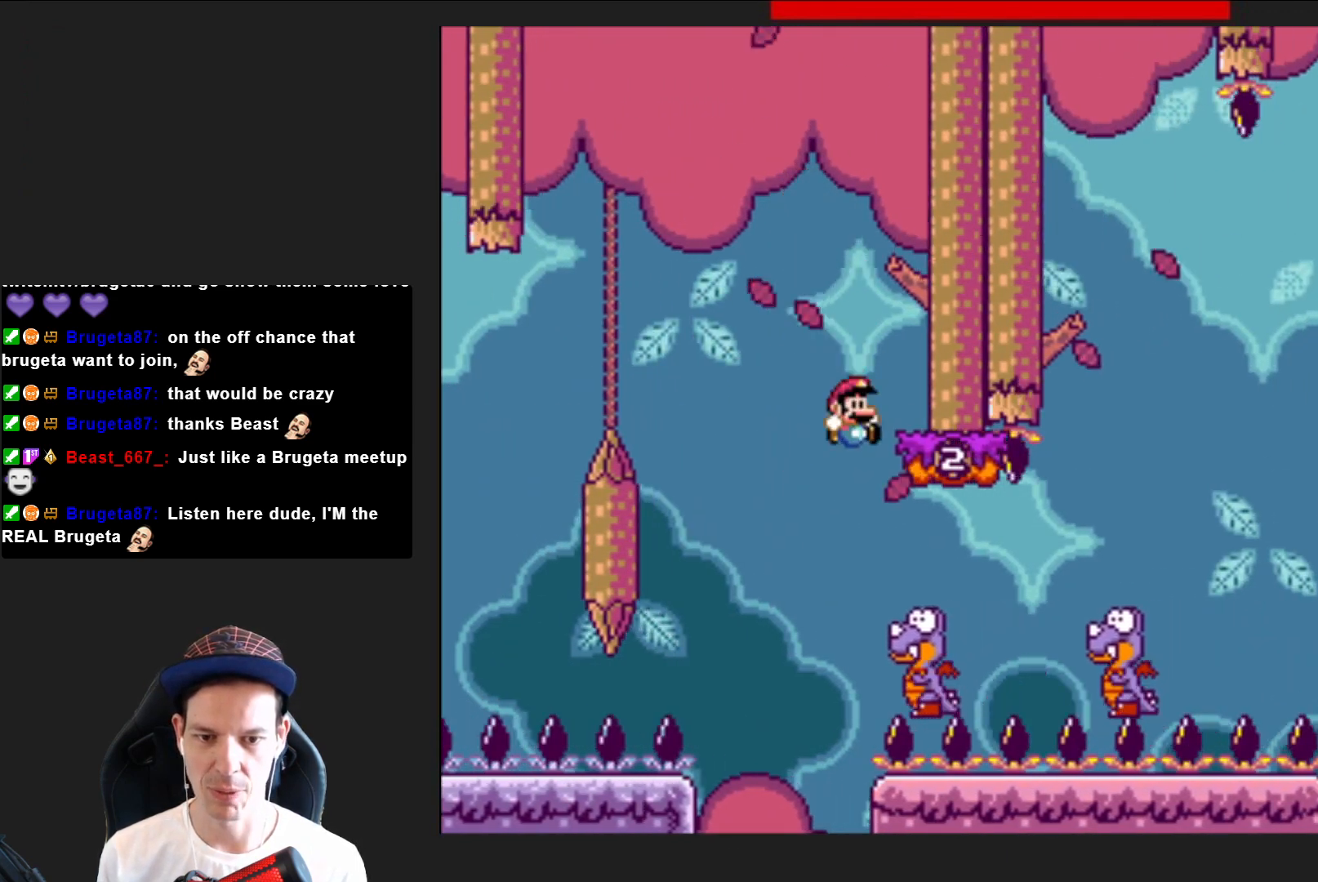
{"buttons": ["CROSS", "SQUARE", "DPAD_LEFT"], "right_stick": "center", "events": [[400, "DPAD_RIGHT", "up"], [433, "CROSS", "down"], [500, "DPAD_LEFT", "down"]]}
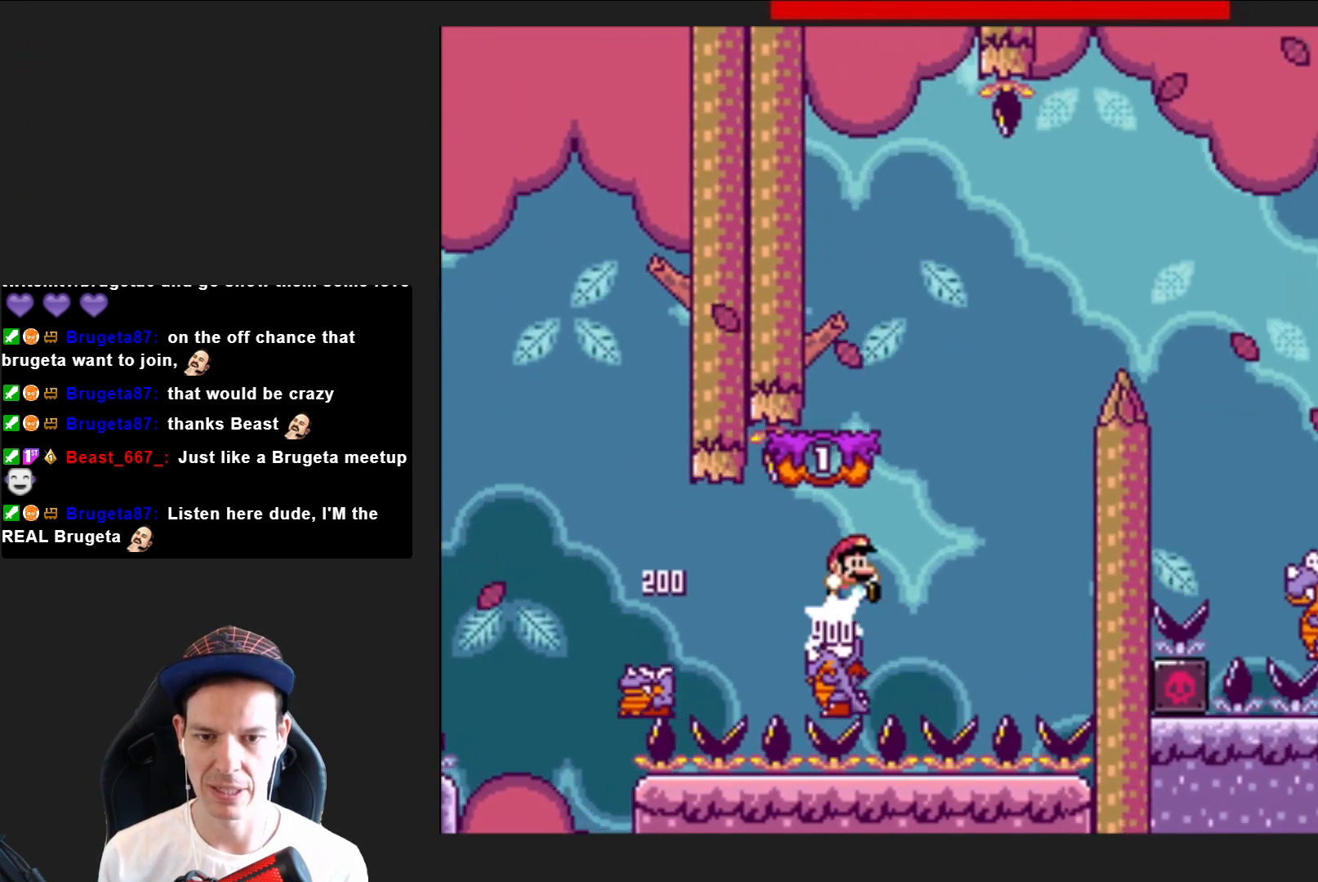
{"buttons": ["SQUARE", "DPAD_RIGHT"], "right_stick": "center", "events": [[167, "DPAD_LEFT", "up"], [367, "DPAD_RIGHT", "down"], [434, "DPAD_RIGHT", "up"], [467, "CROSS", "up"], [467, "DPAD_RIGHT", "down"]]}
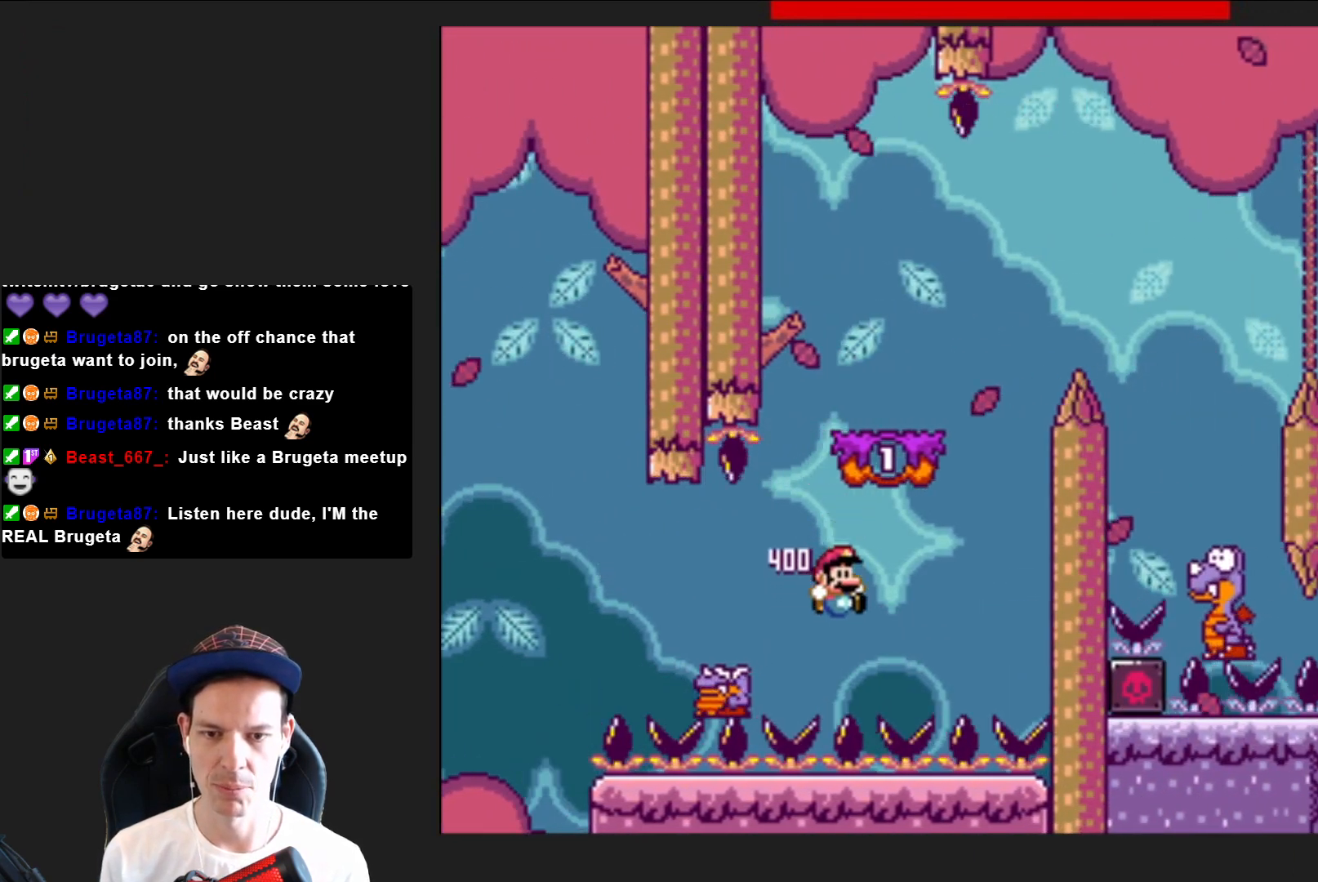
{"buttons": [], "right_stick": "center", "events": [[33, "DPAD_RIGHT", "up"], [133, "CROSS", "down"], [200, "SQUARE", "up"], [266, "CROSS", "up"], [333, "CROSS", "down"], [433, "CROSS", "up"]]}
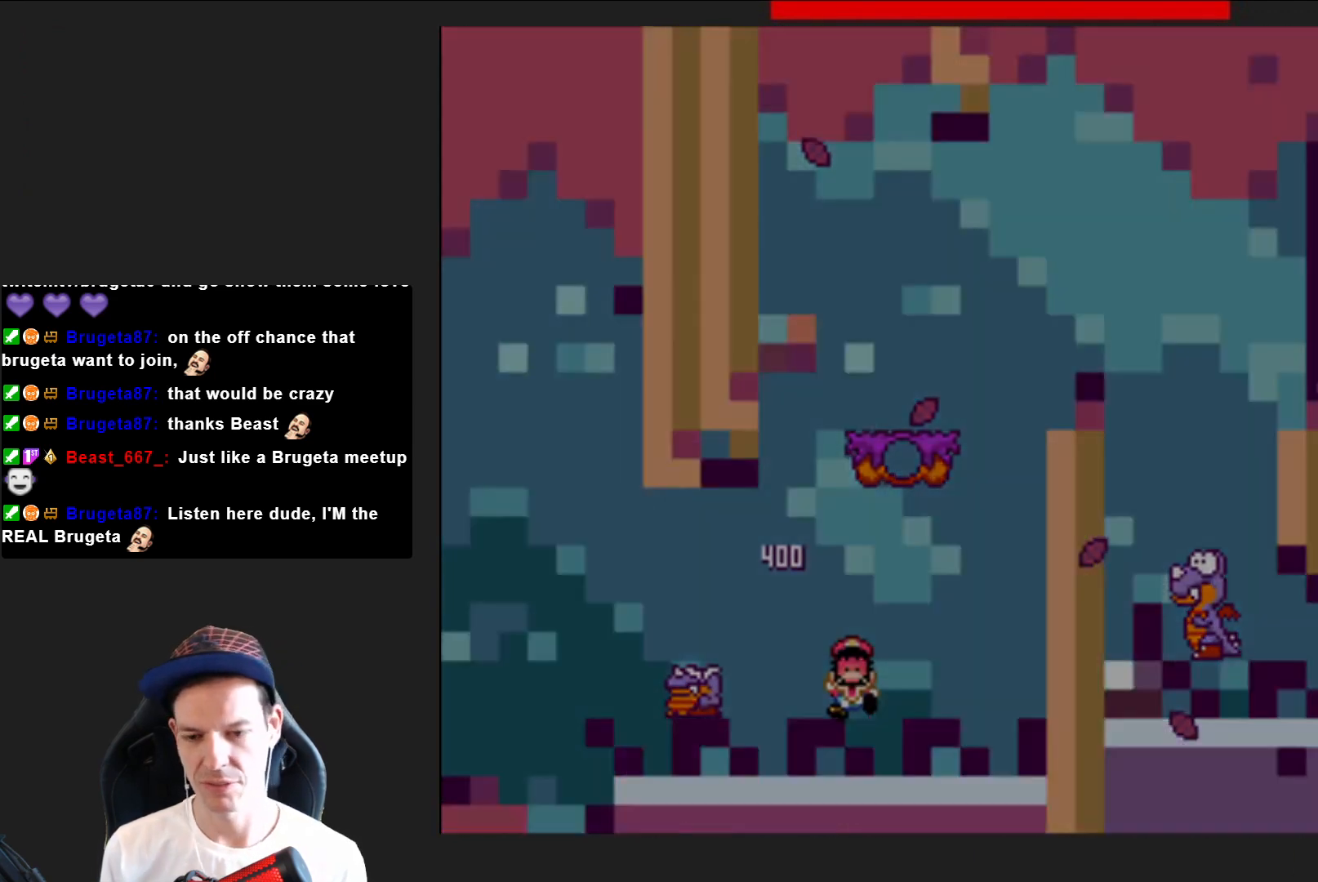
{"buttons": [], "right_stick": "center", "events": [[33, "CROSS", "down"], [167, "CROSS", "up"], [300, "CROSS", "down"], [434, "CROSS", "up"]]}
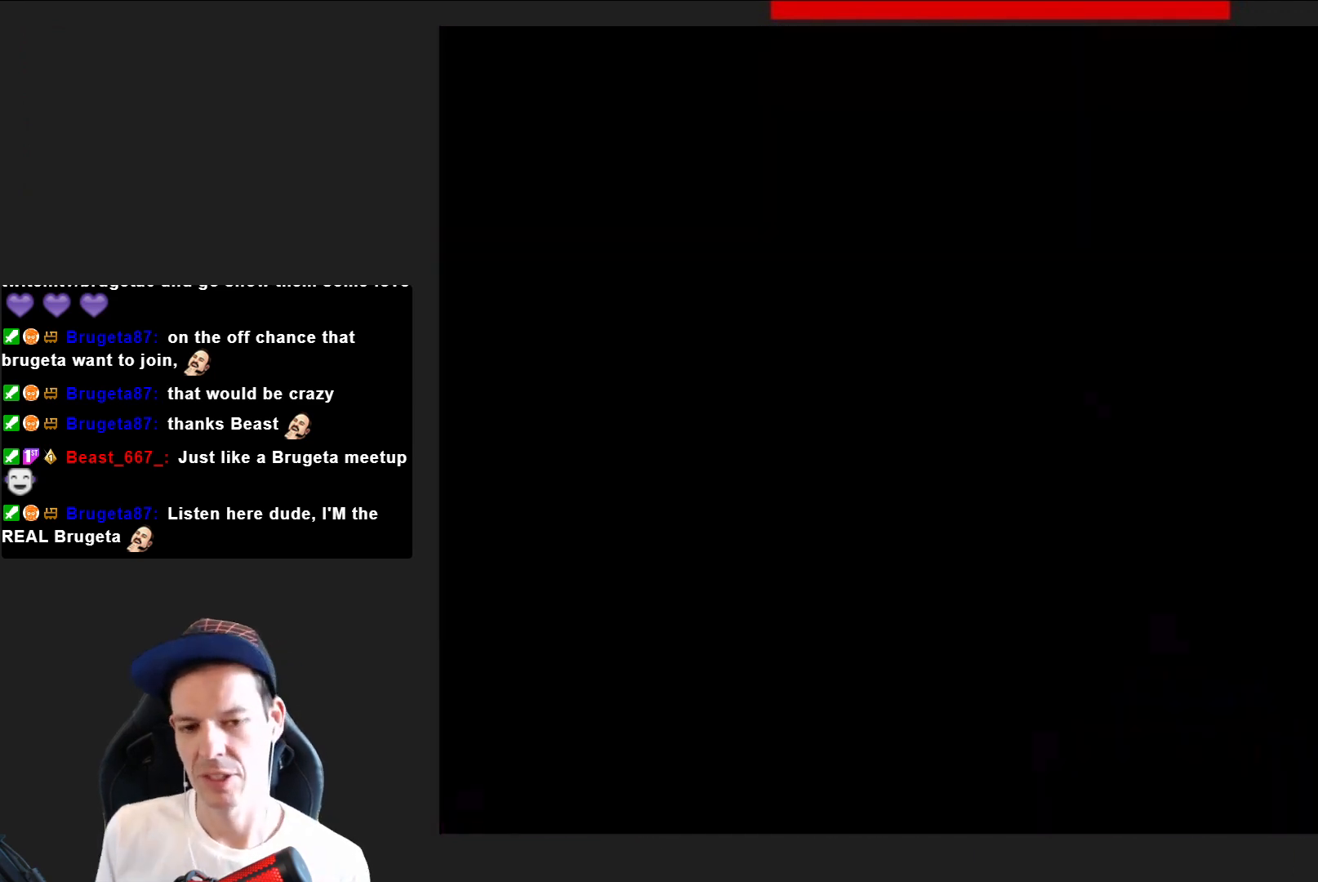
{"buttons": [], "right_stick": "center", "events": [[33, "CROSS", "down"], [166, "CROSS", "up"], [233, "CROSS", "down"], [400, "CROSS", "up"]]}
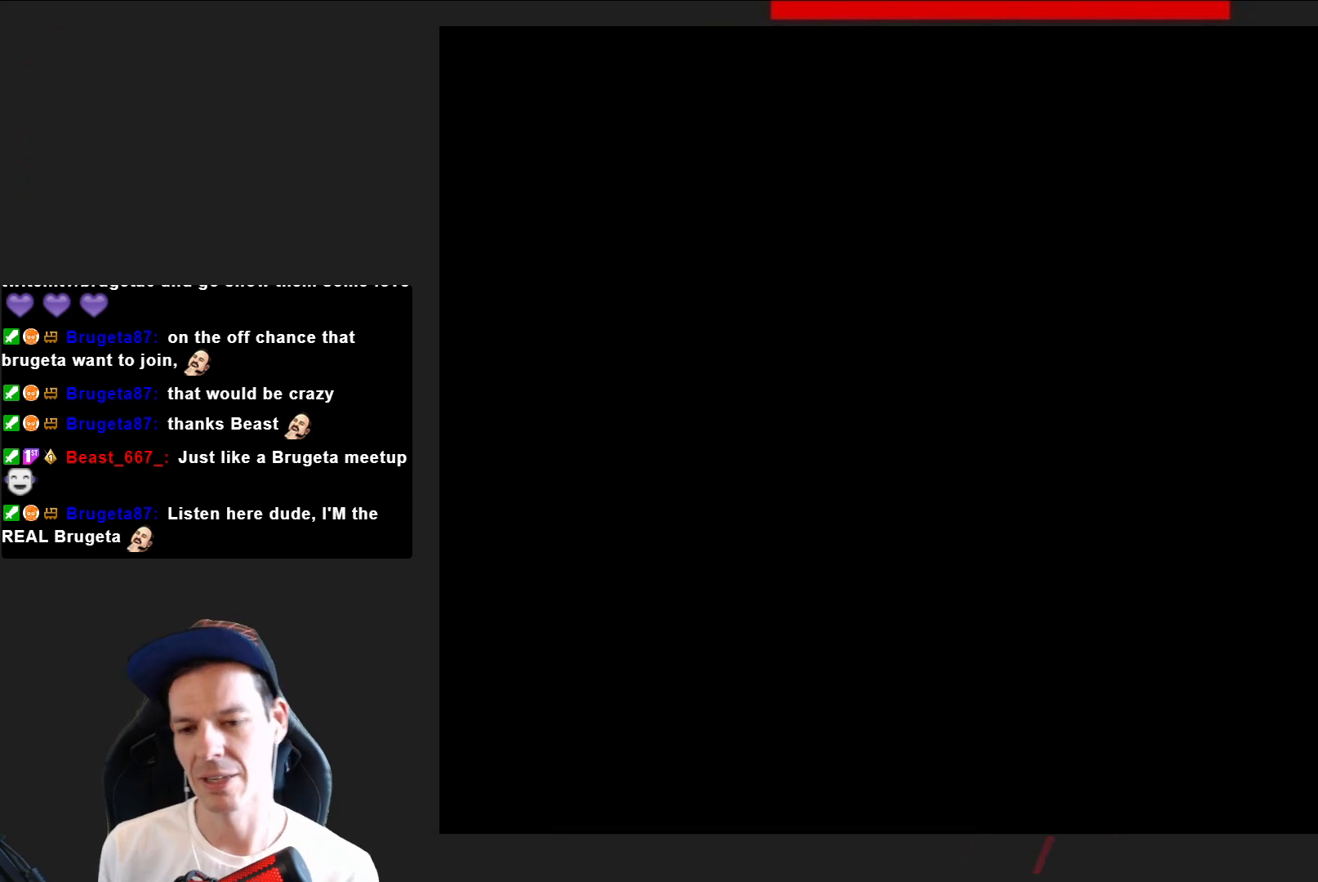
{"buttons": ["SQUARE", "DPAD_RIGHT"], "right_stick": "center", "events": [[67, "SQUARE", "down"], [434, "DPAD_RIGHT", "down"]]}
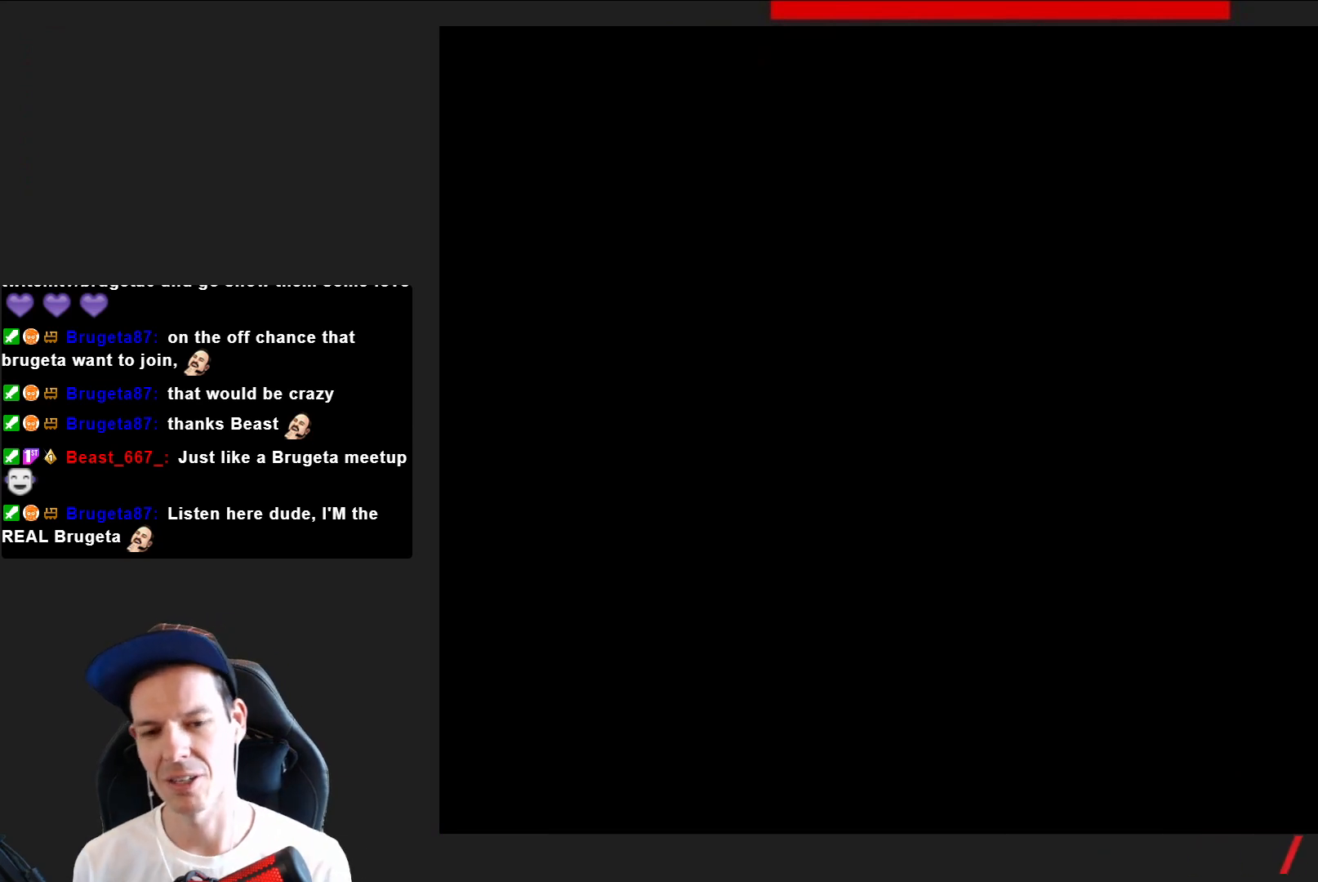
{"buttons": ["SQUARE", "DPAD_RIGHT"], "right_stick": "center", "events": []}
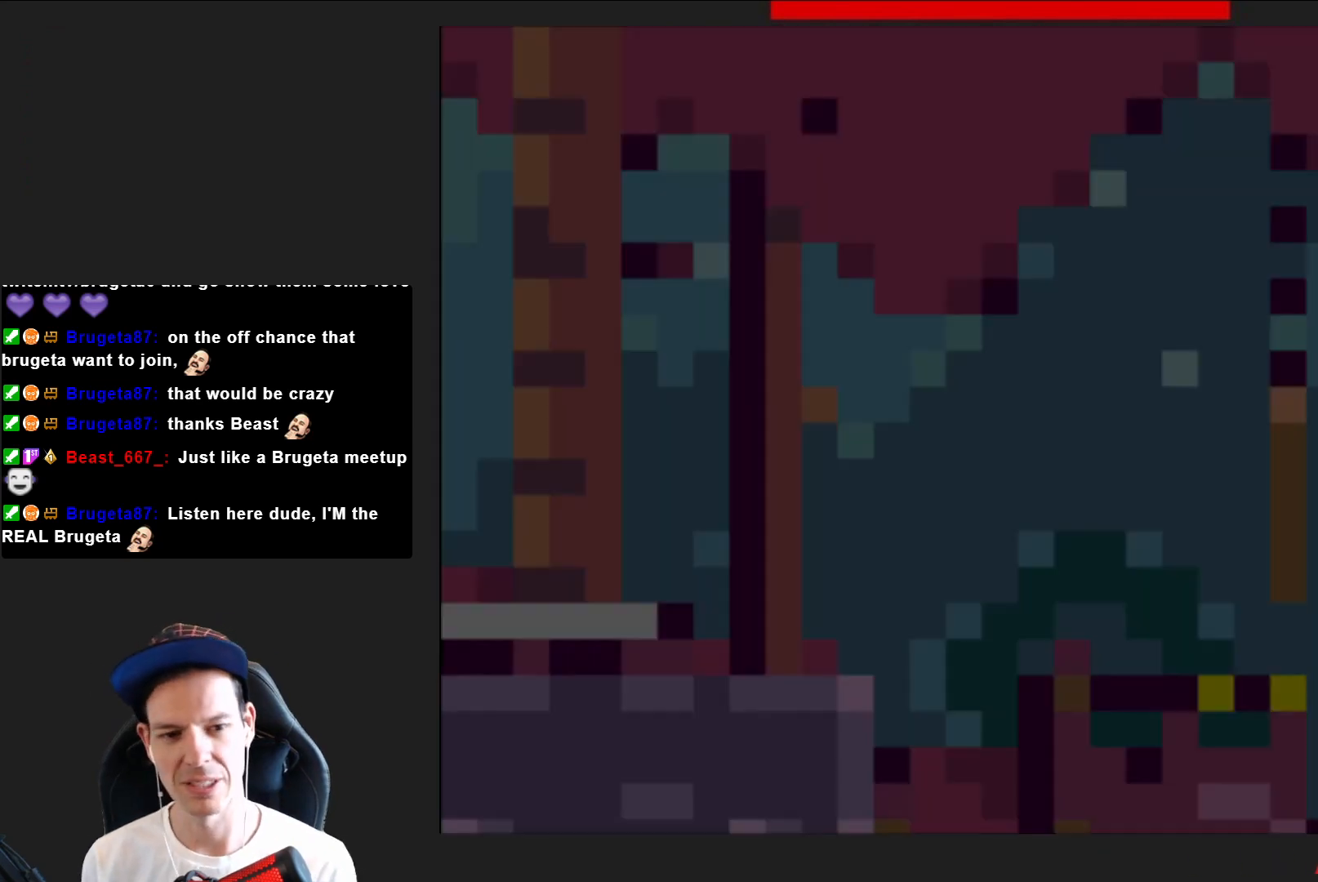
{"buttons": ["CROSS", "SQUARE", "DPAD_RIGHT"], "right_stick": "center", "events": [[434, "CROSS", "down"]]}
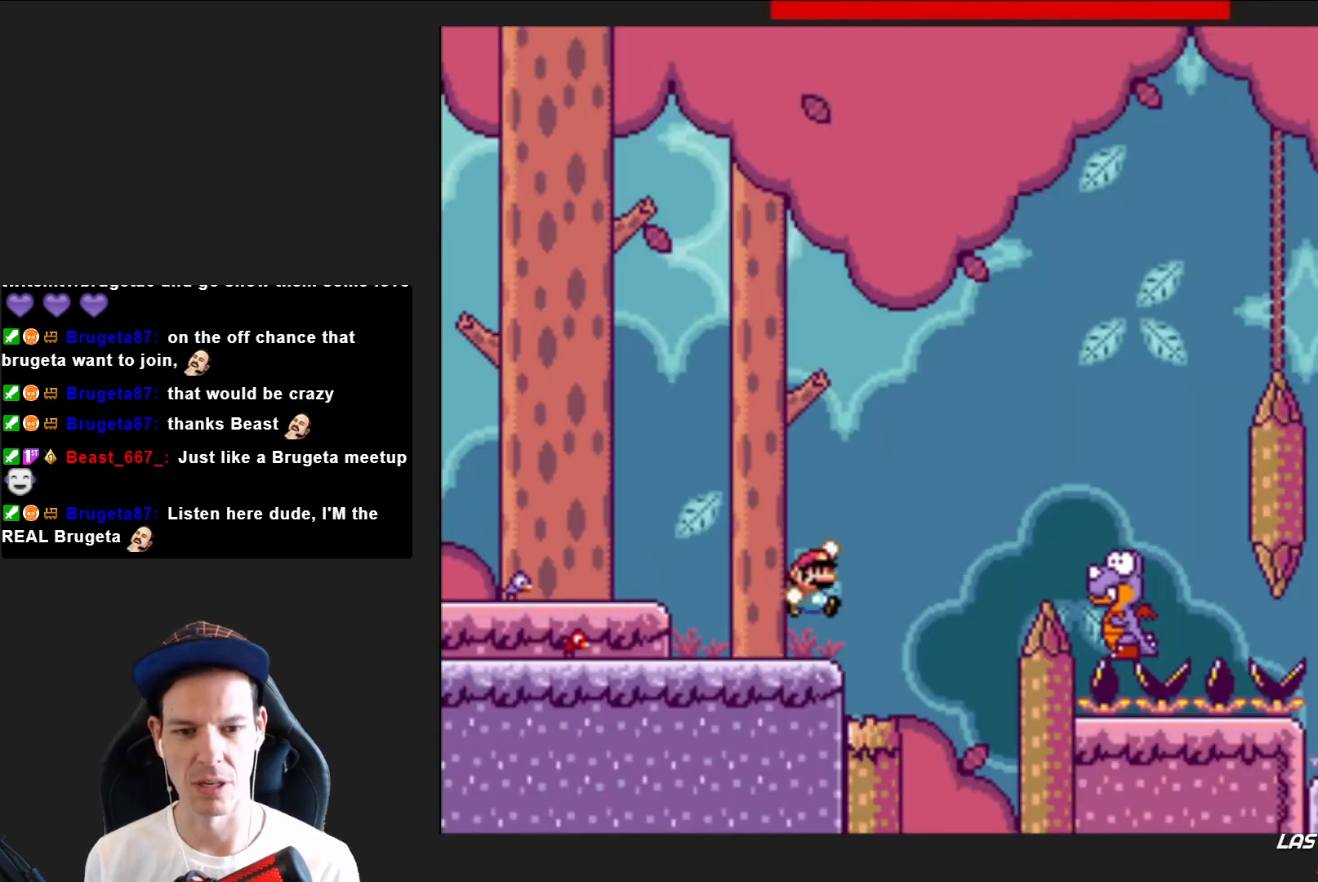
{"buttons": ["CROSS", "SQUARE"], "right_stick": "center", "events": [[500, "DPAD_RIGHT", "up"]]}
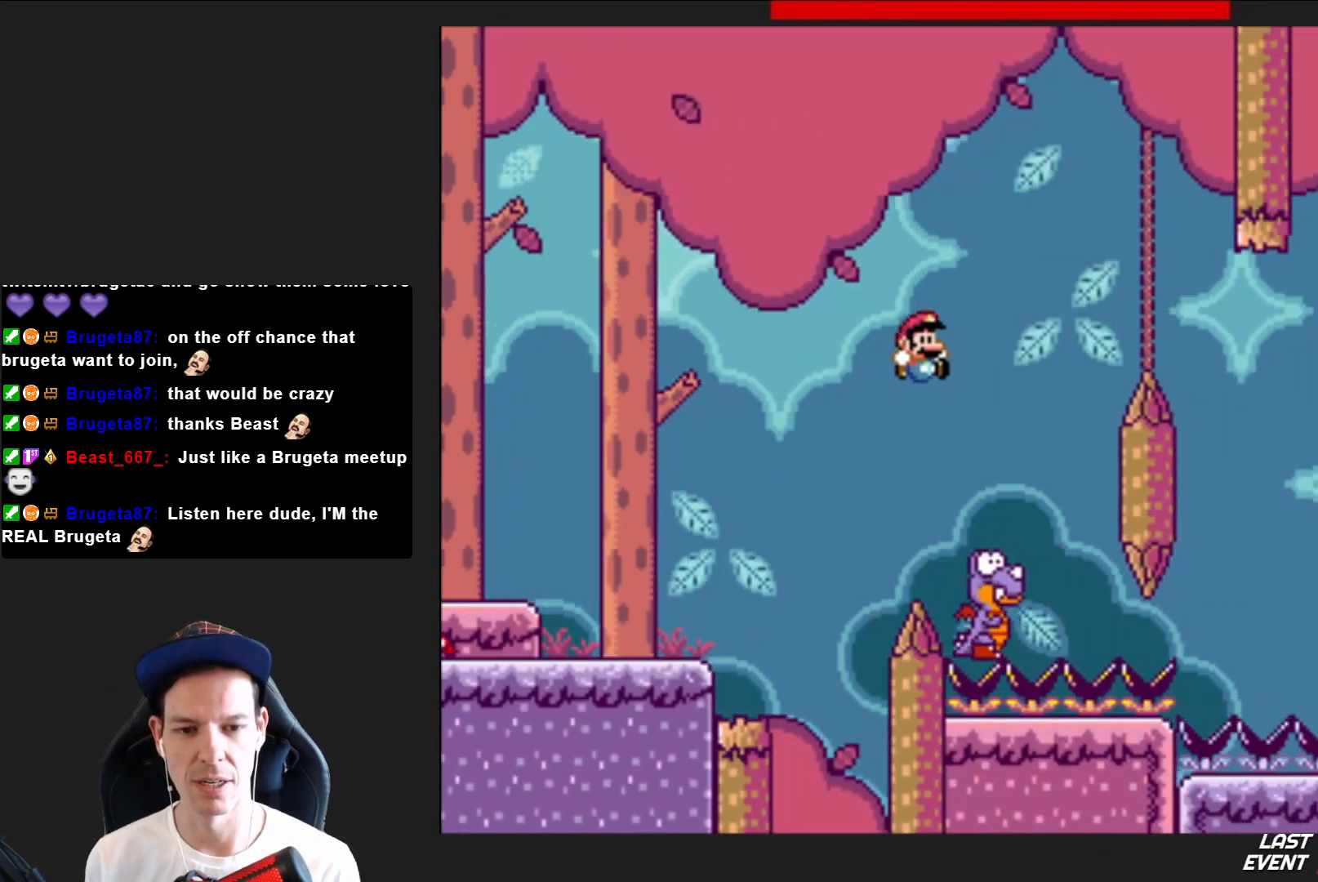
{"buttons": ["CROSS", "SQUARE", "DPAD_RIGHT"], "right_stick": "center", "events": [[133, "DPAD_LEFT", "down"], [300, "DPAD_LEFT", "up"], [400, "DPAD_RIGHT", "down"]]}
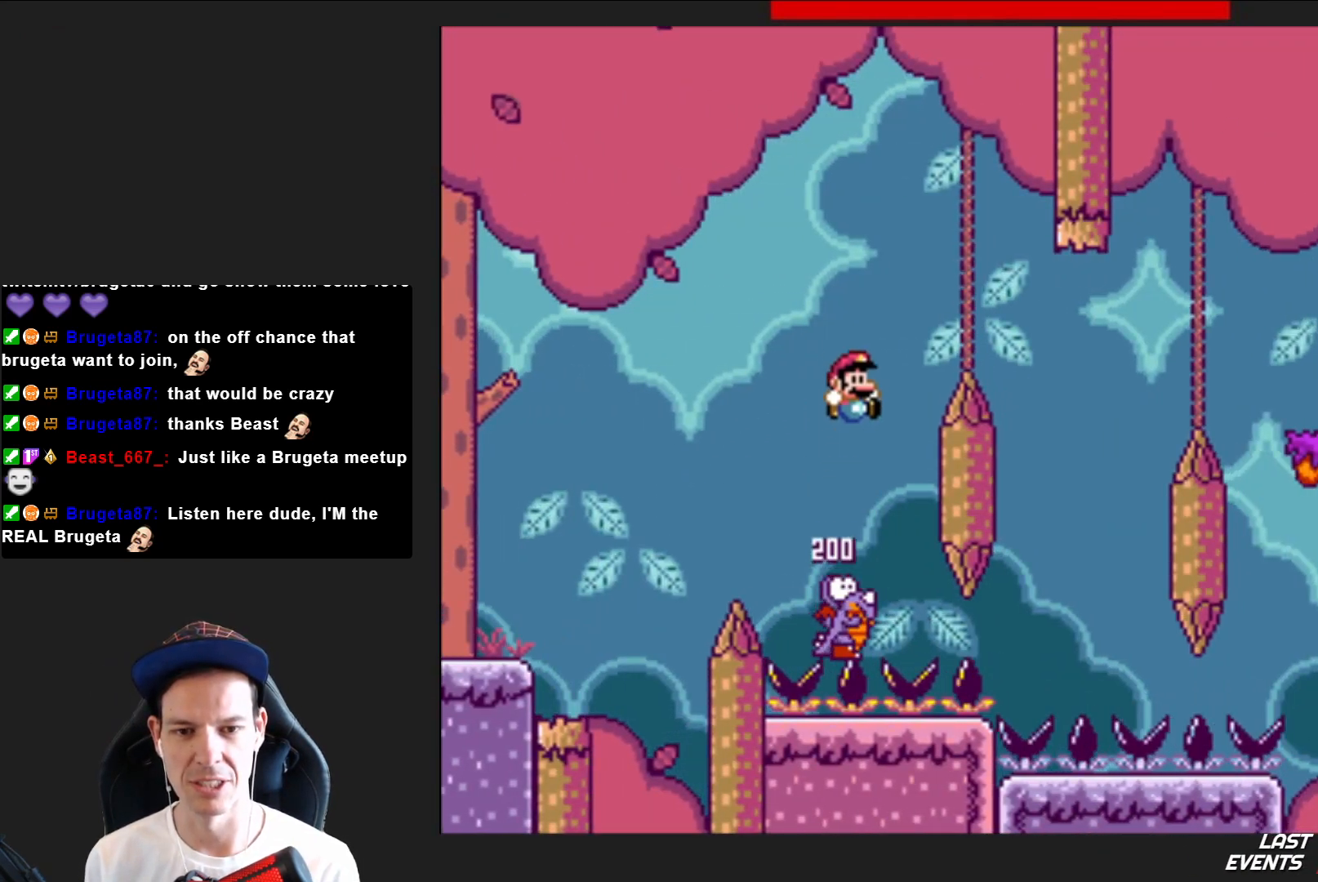
{"buttons": ["CROSS", "SQUARE", "DPAD_LEFT"], "right_stick": "center", "events": [[367, "DPAD_RIGHT", "up"], [467, "DPAD_LEFT", "down"]]}
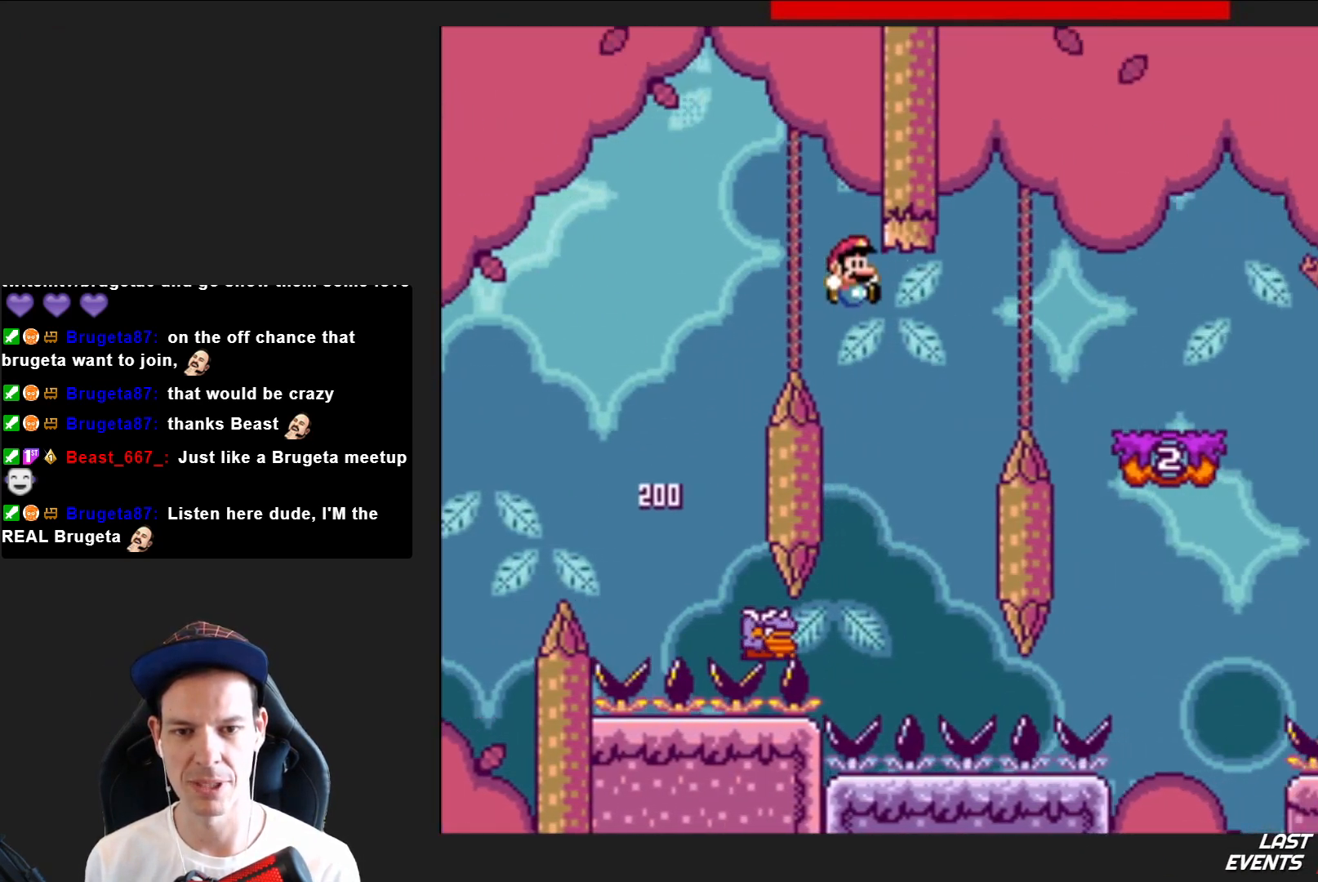
{"buttons": ["CROSS", "SQUARE", "DPAD_RIGHT"], "right_stick": "center", "events": [[133, "DPAD_LEFT", "up"], [334, "DPAD_RIGHT", "down"]]}
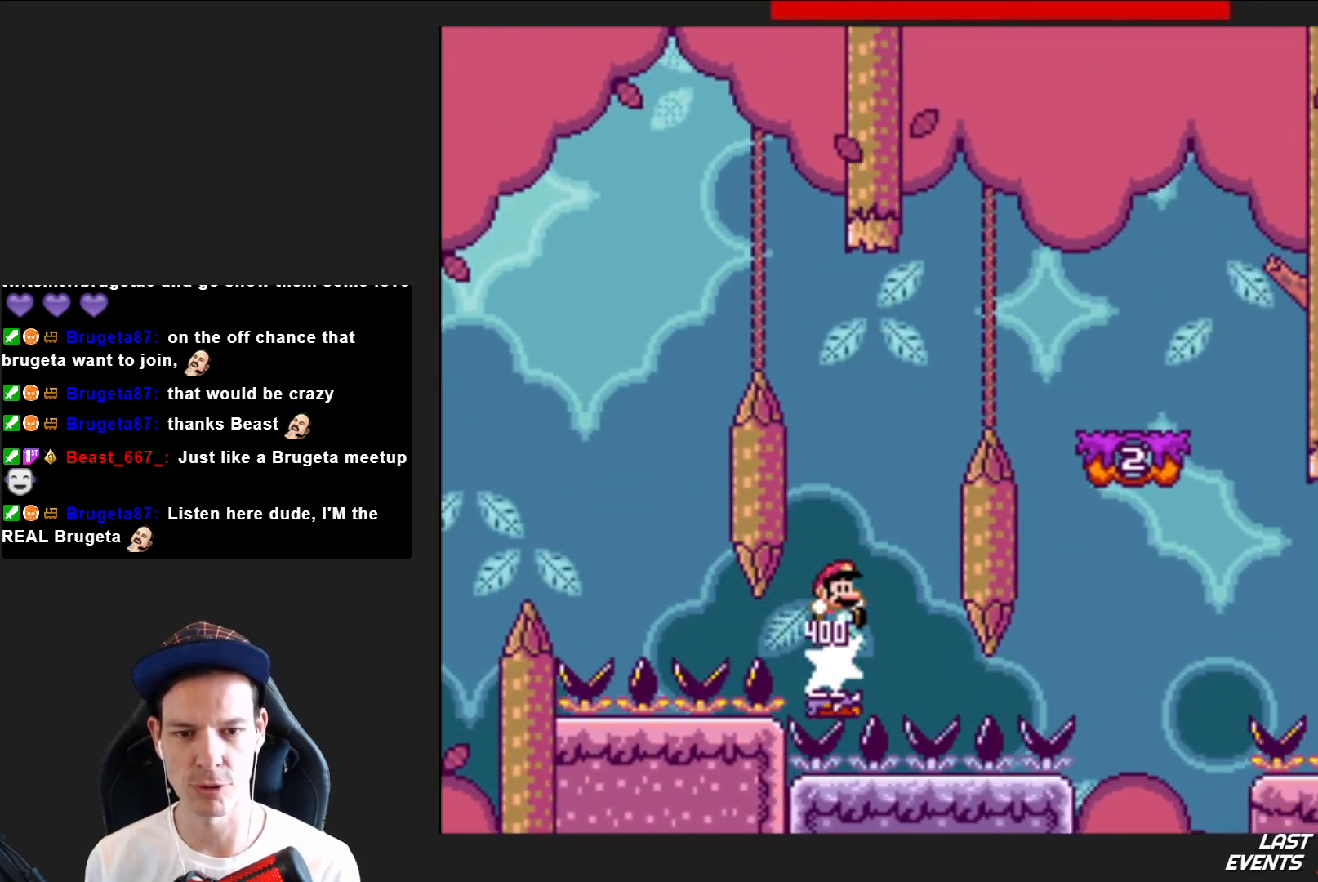
{"buttons": ["CROSS", "SQUARE"], "right_stick": "center", "events": [[468, "DPAD_RIGHT", "up"]]}
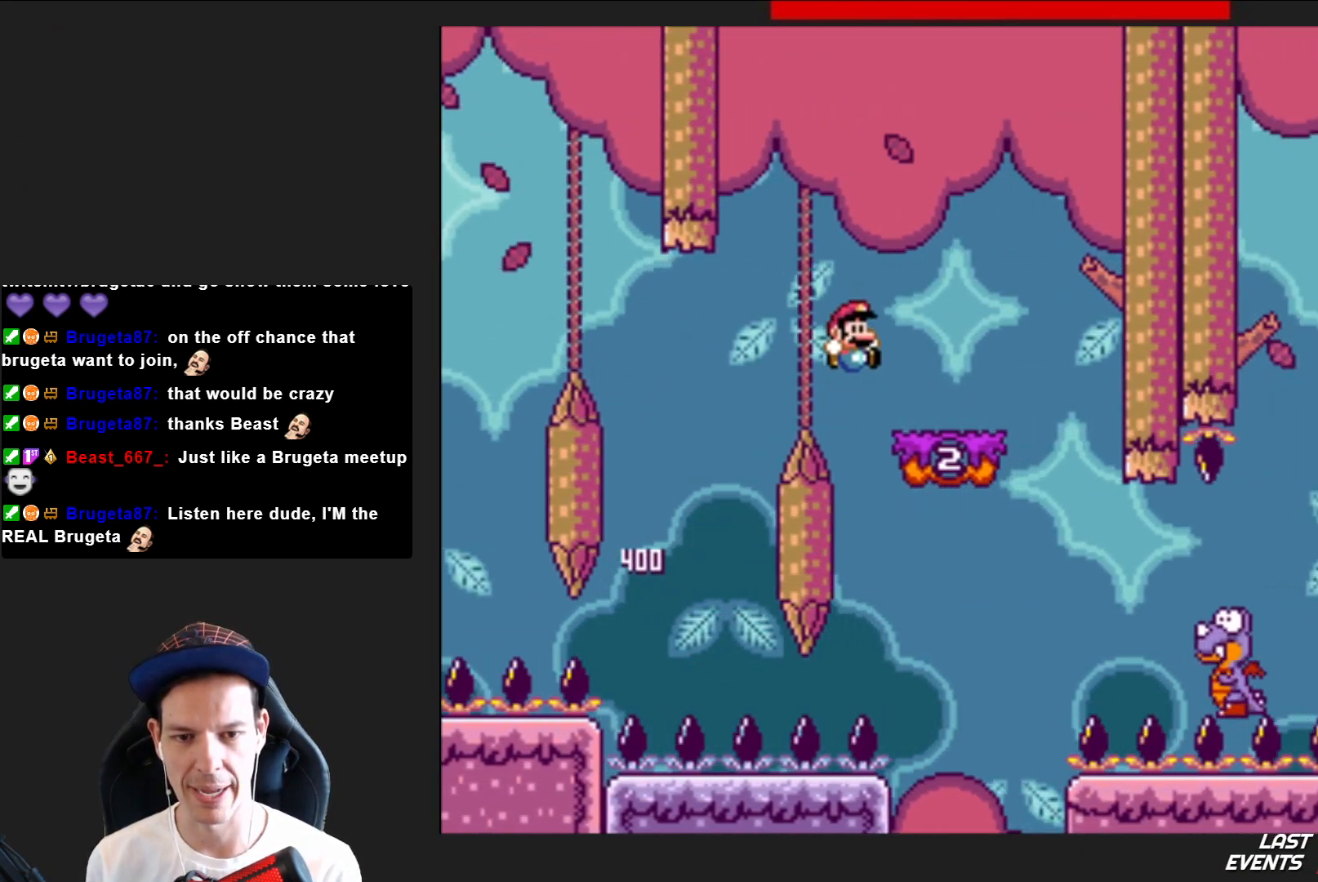
{"buttons": ["CROSS", "SQUARE", "DPAD_LEFT"], "right_stick": "center", "events": [[33, "CROSS", "up"], [100, "DPAD_LEFT", "down"], [234, "DPAD_LEFT", "up"], [367, "CROSS", "down"], [400, "DPAD_LEFT", "down"]]}
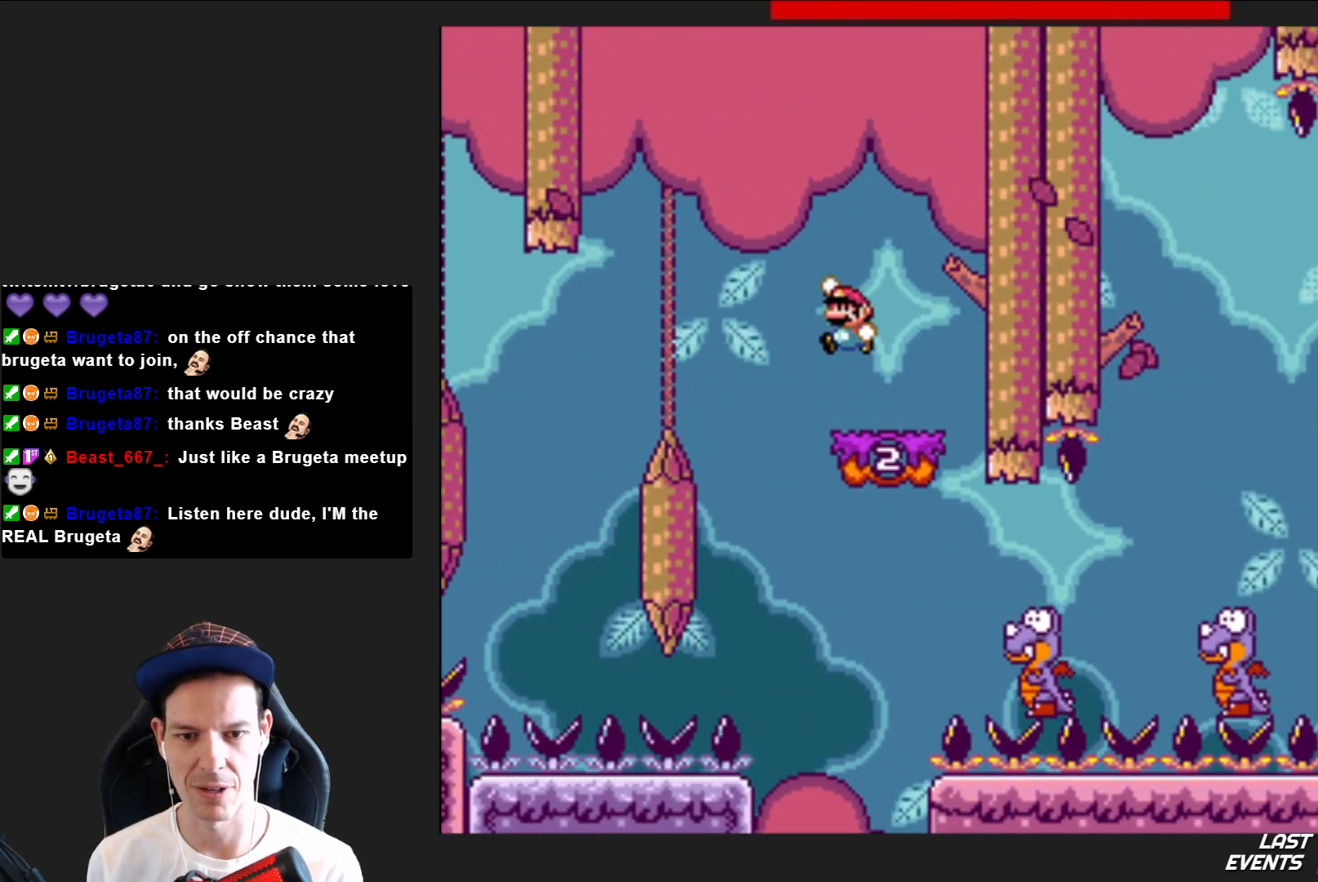
{"buttons": ["SQUARE", "DPAD_RIGHT"], "right_stick": "center", "events": [[33, "CROSS", "up"], [33, "DPAD_LEFT", "up"], [166, "DPAD_RIGHT", "down"]]}